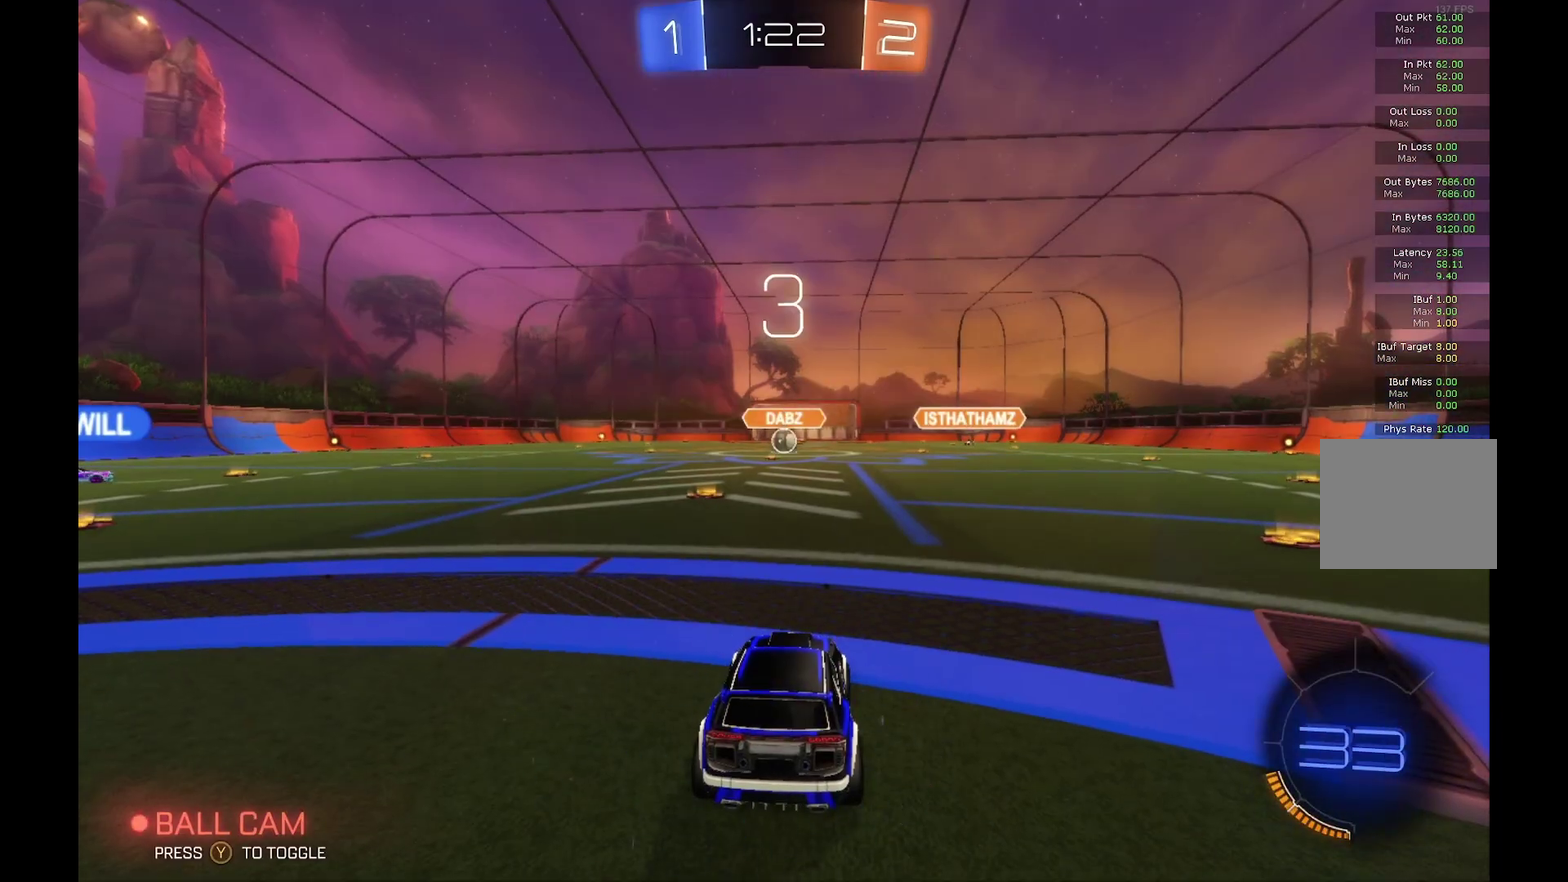
Gameplay with a controller (Xbox layout); each line is a JSON object with the inputs held at the frame after it. "events" lists button and stick changes between this image and that frame as [ms after this image, input, new state], when the widget could be followed in between. Not read: L3 R3.
{"buttons": ["R2"], "left_stick": "center", "events": []}
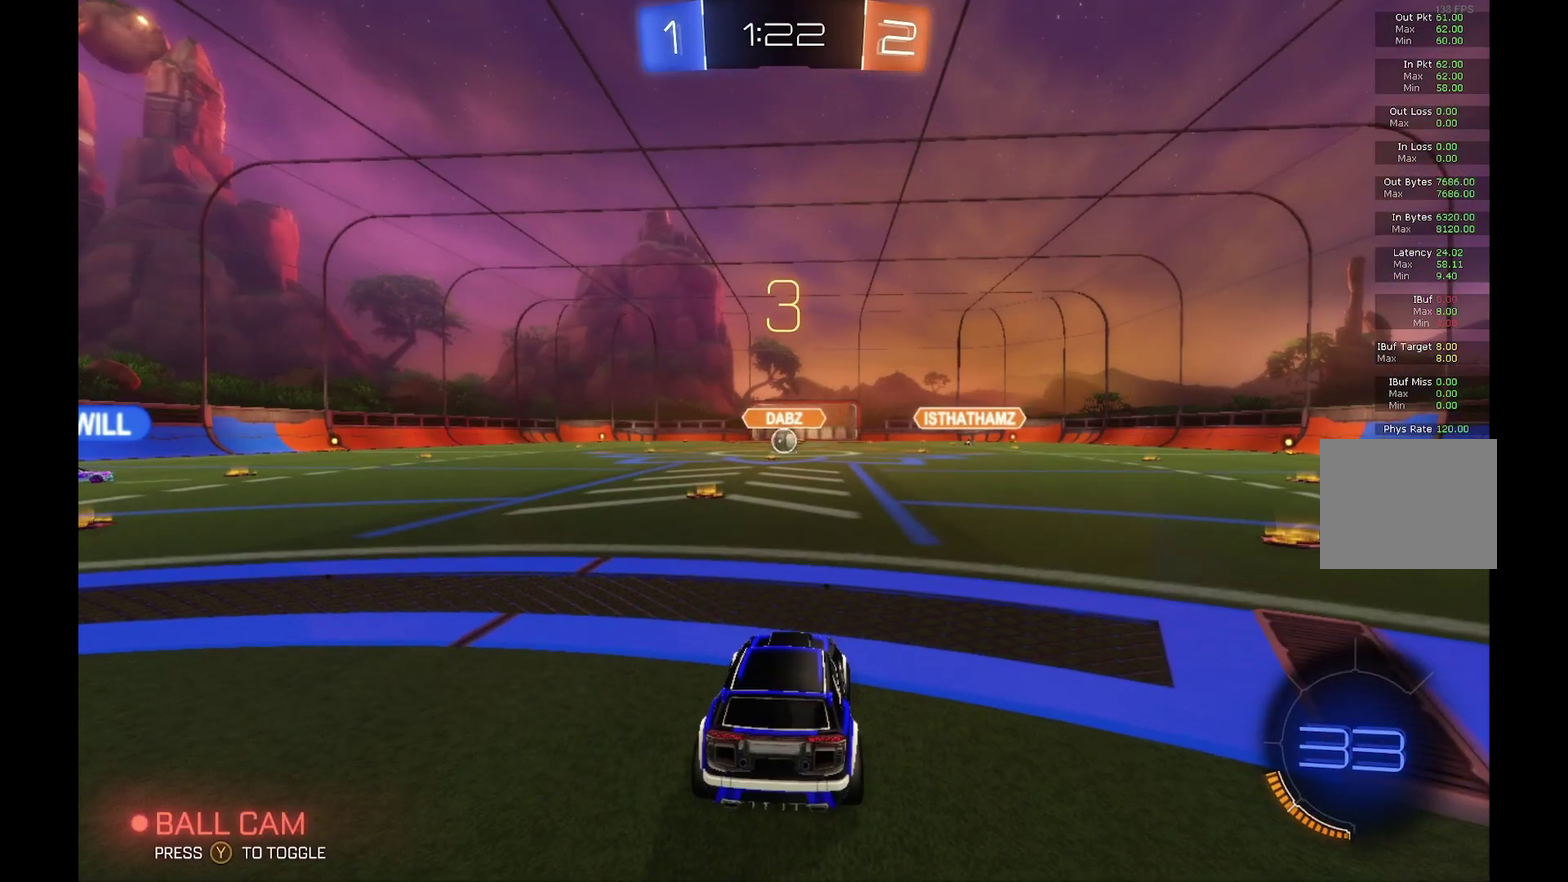
{"buttons": ["R2"], "left_stick": "center", "events": []}
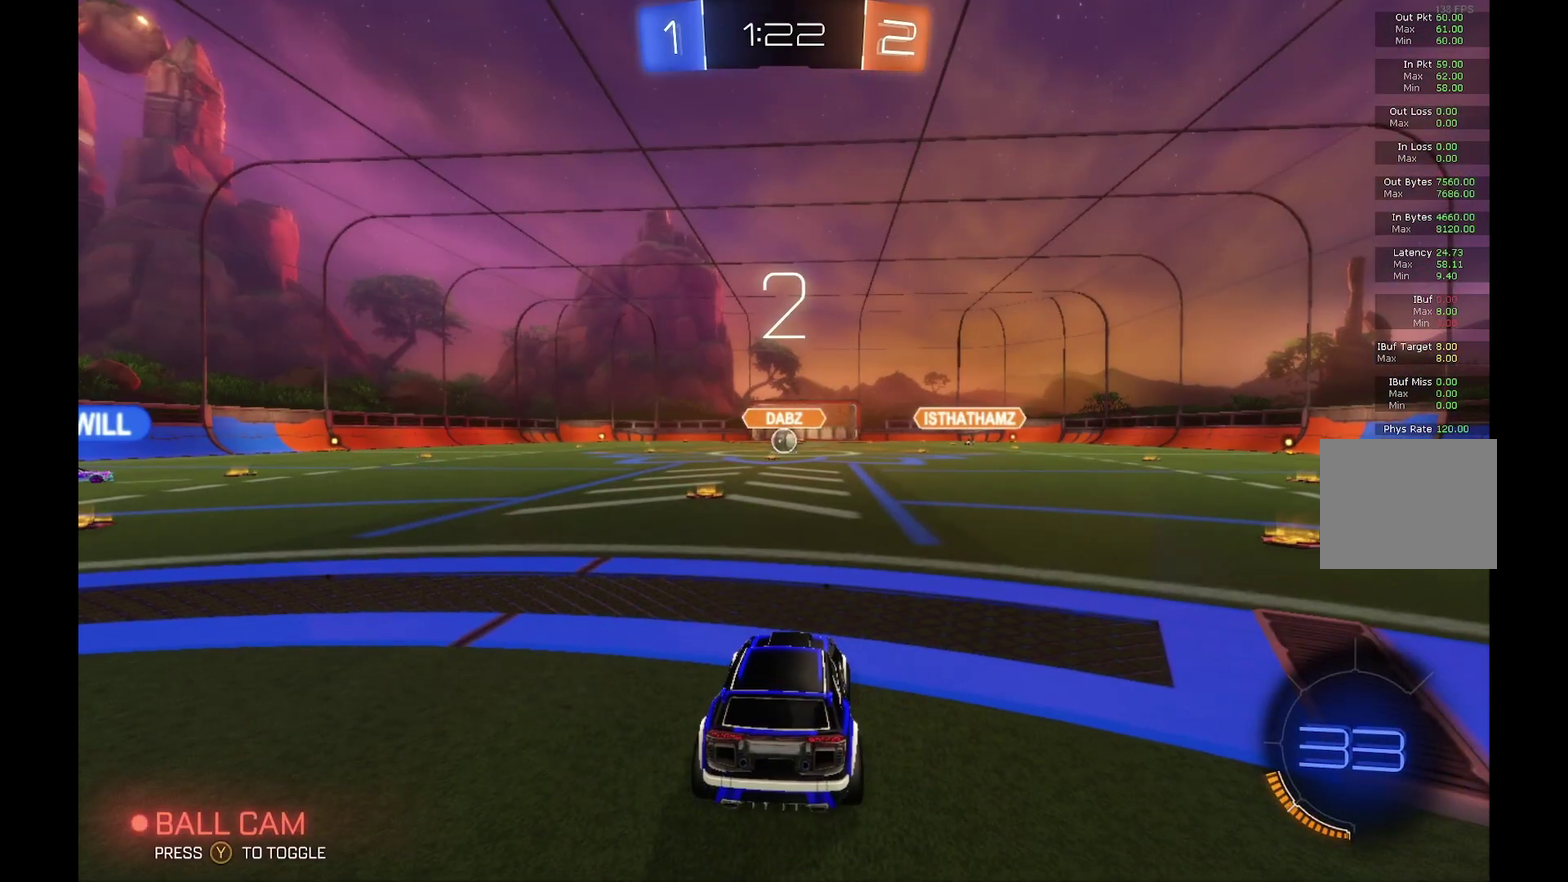
{"buttons": ["R2"], "left_stick": "center", "events": []}
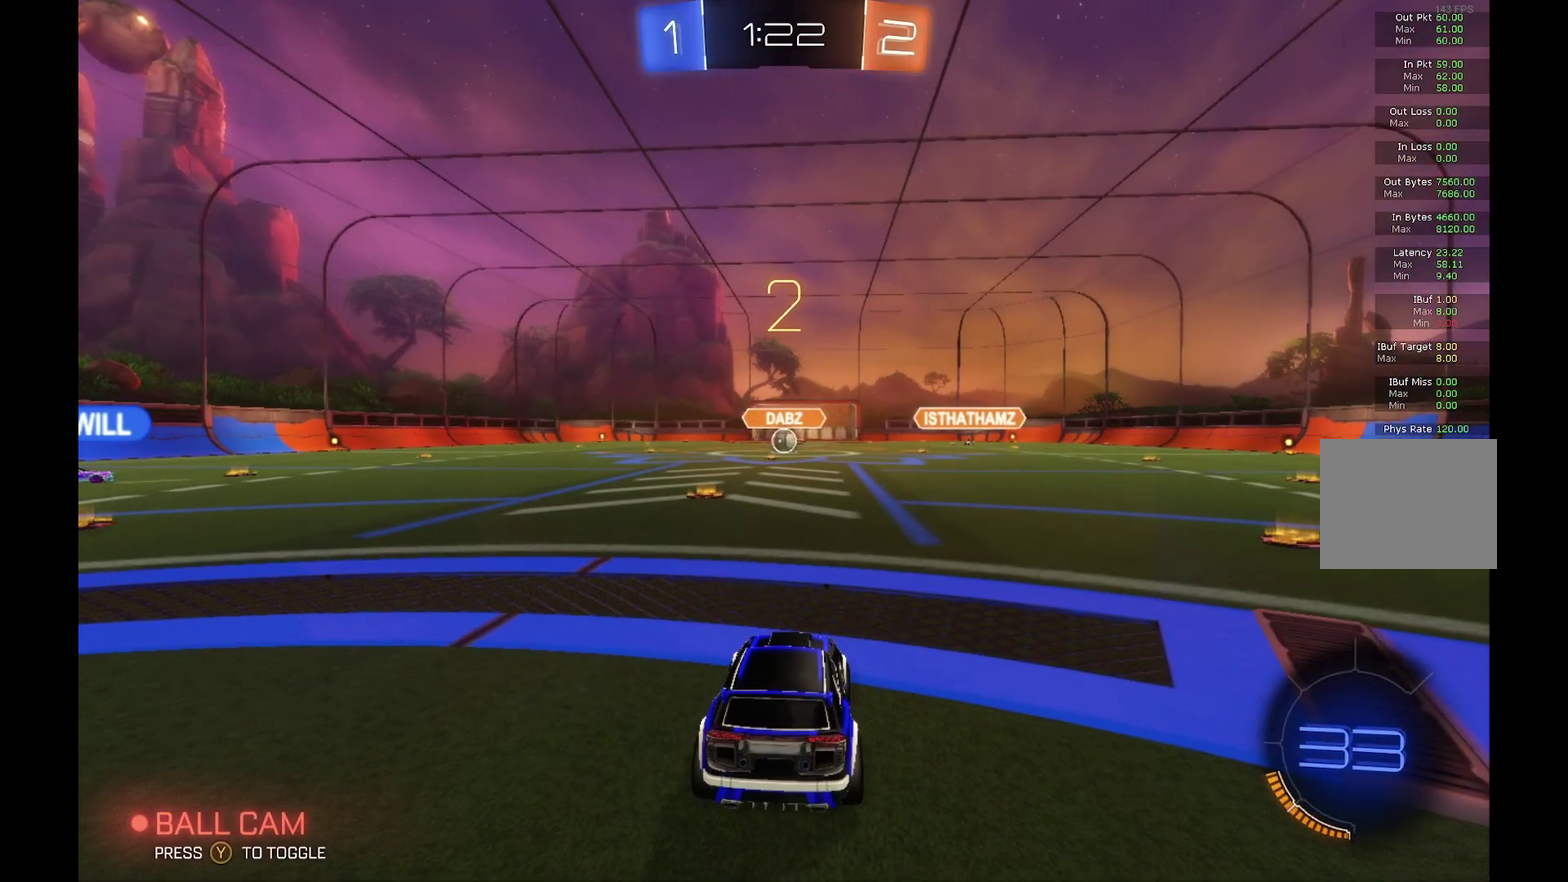
{"buttons": ["R2"], "left_stick": "center", "events": []}
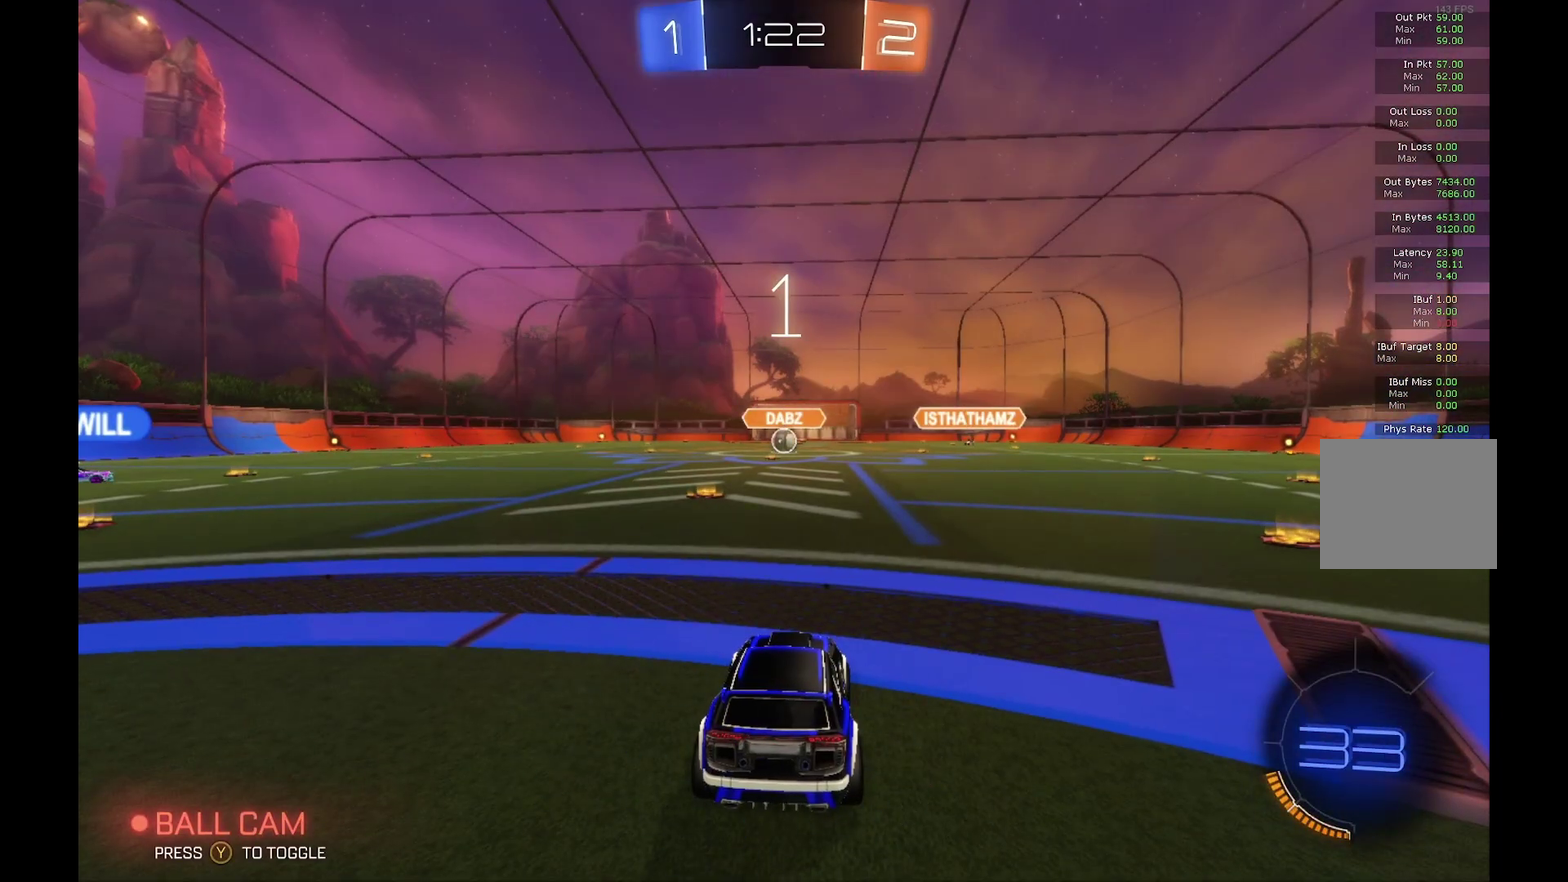
{"buttons": ["R2"], "left_stick": "center", "events": []}
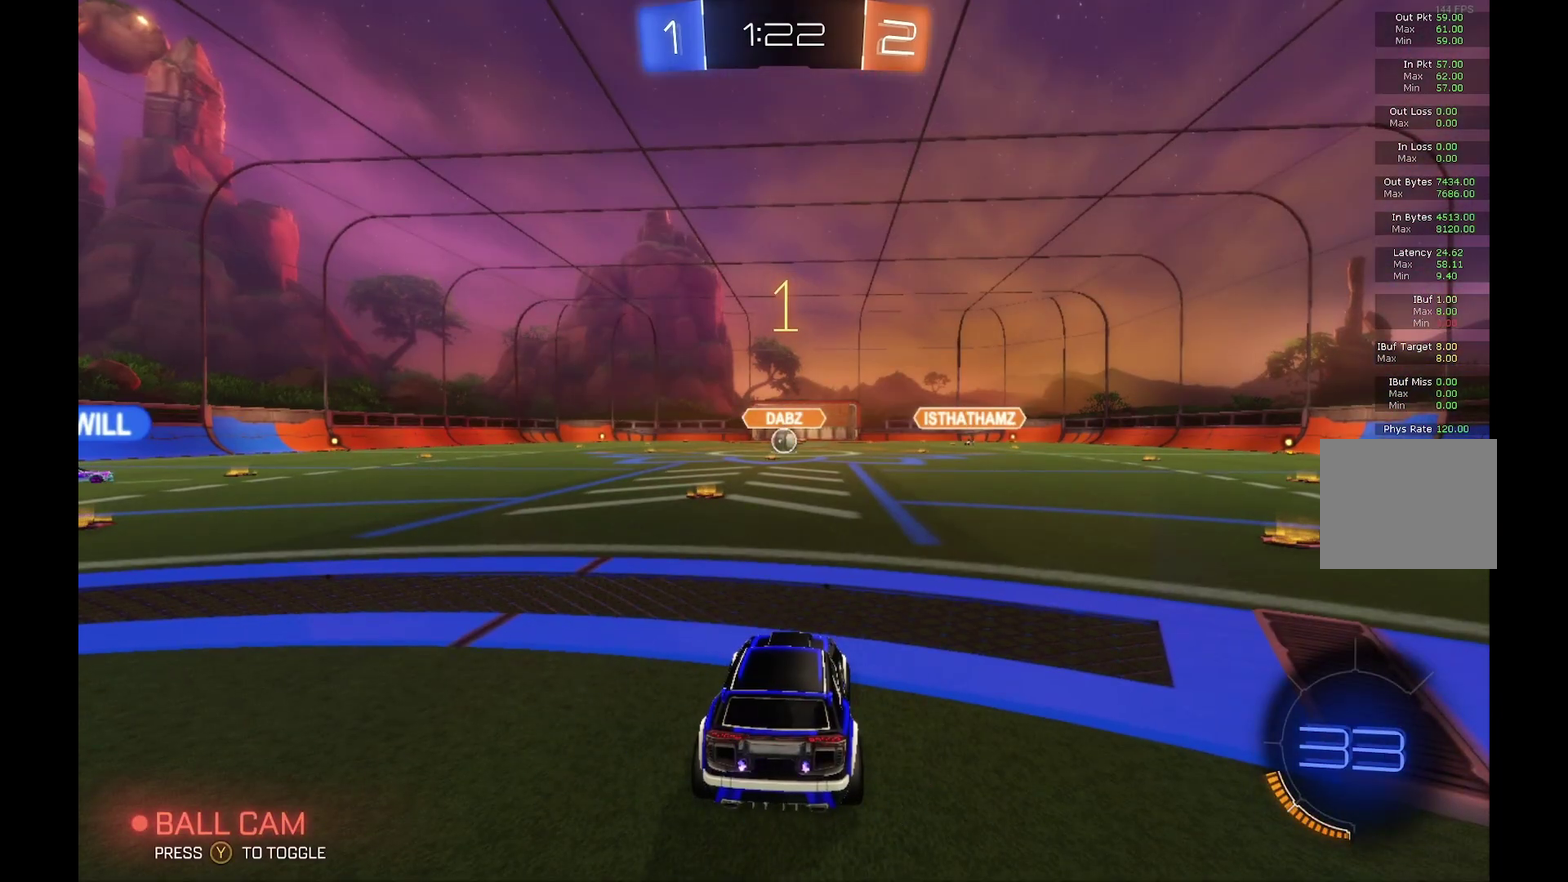
{"buttons": ["R2"], "left_stick": "left", "events": [[400, "left_stick", "left"]]}
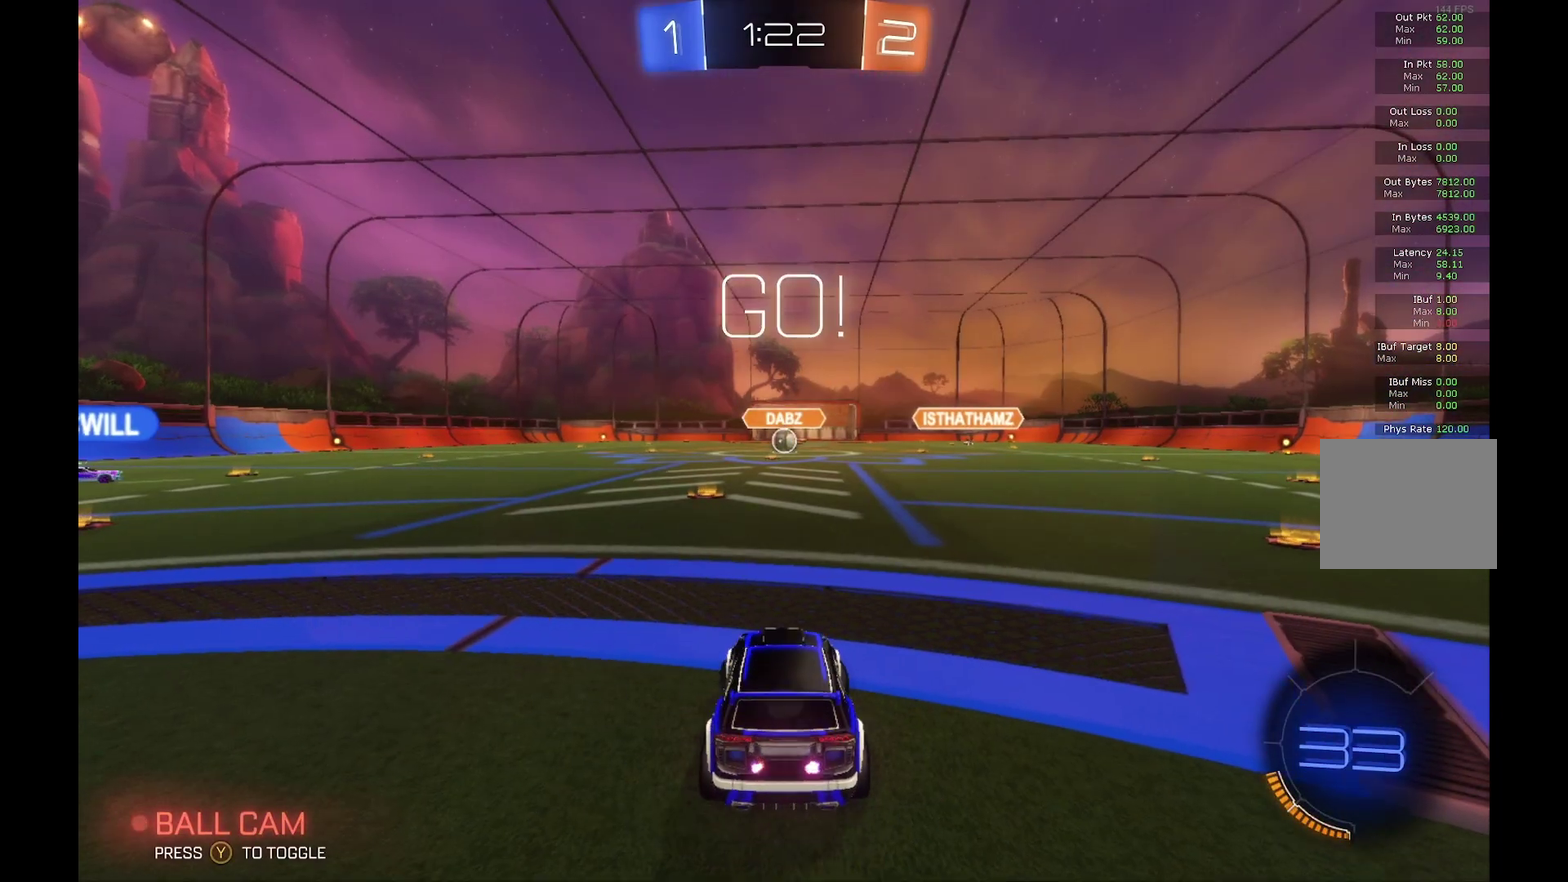
{"buttons": ["R2"], "left_stick": "center", "events": [[33, "left_stick", "center"]]}
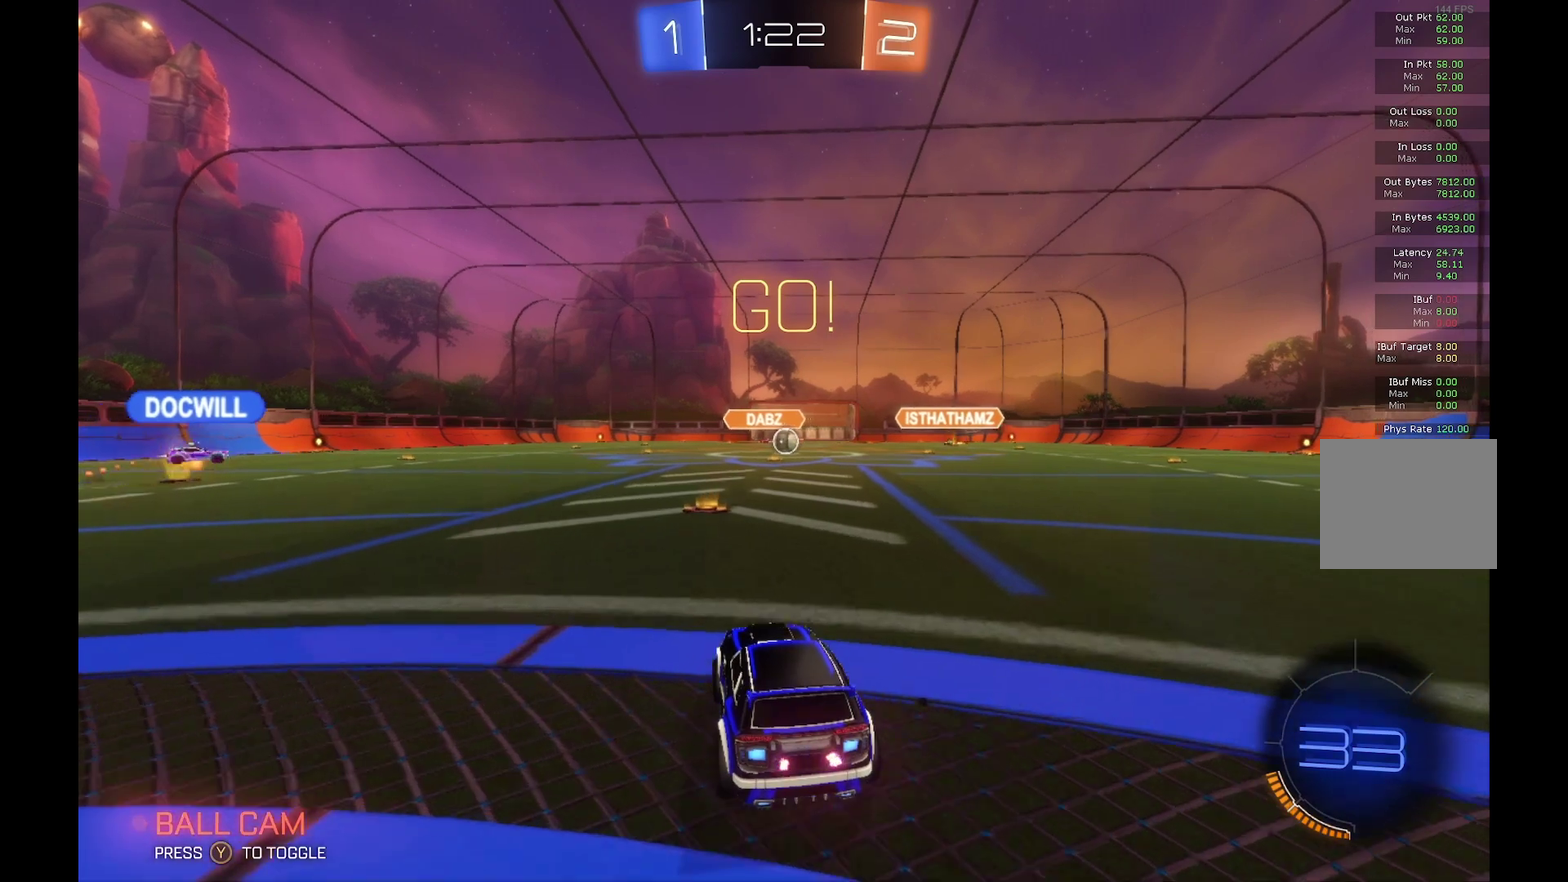
{"buttons": ["A", "R1", "R2"], "left_stick": "up-right", "events": [[267, "left_stick", "left"], [333, "A", "down"], [433, "A", "up"], [433, "left_stick", "up-right"], [467, "R1", "down"], [500, "A", "down"]]}
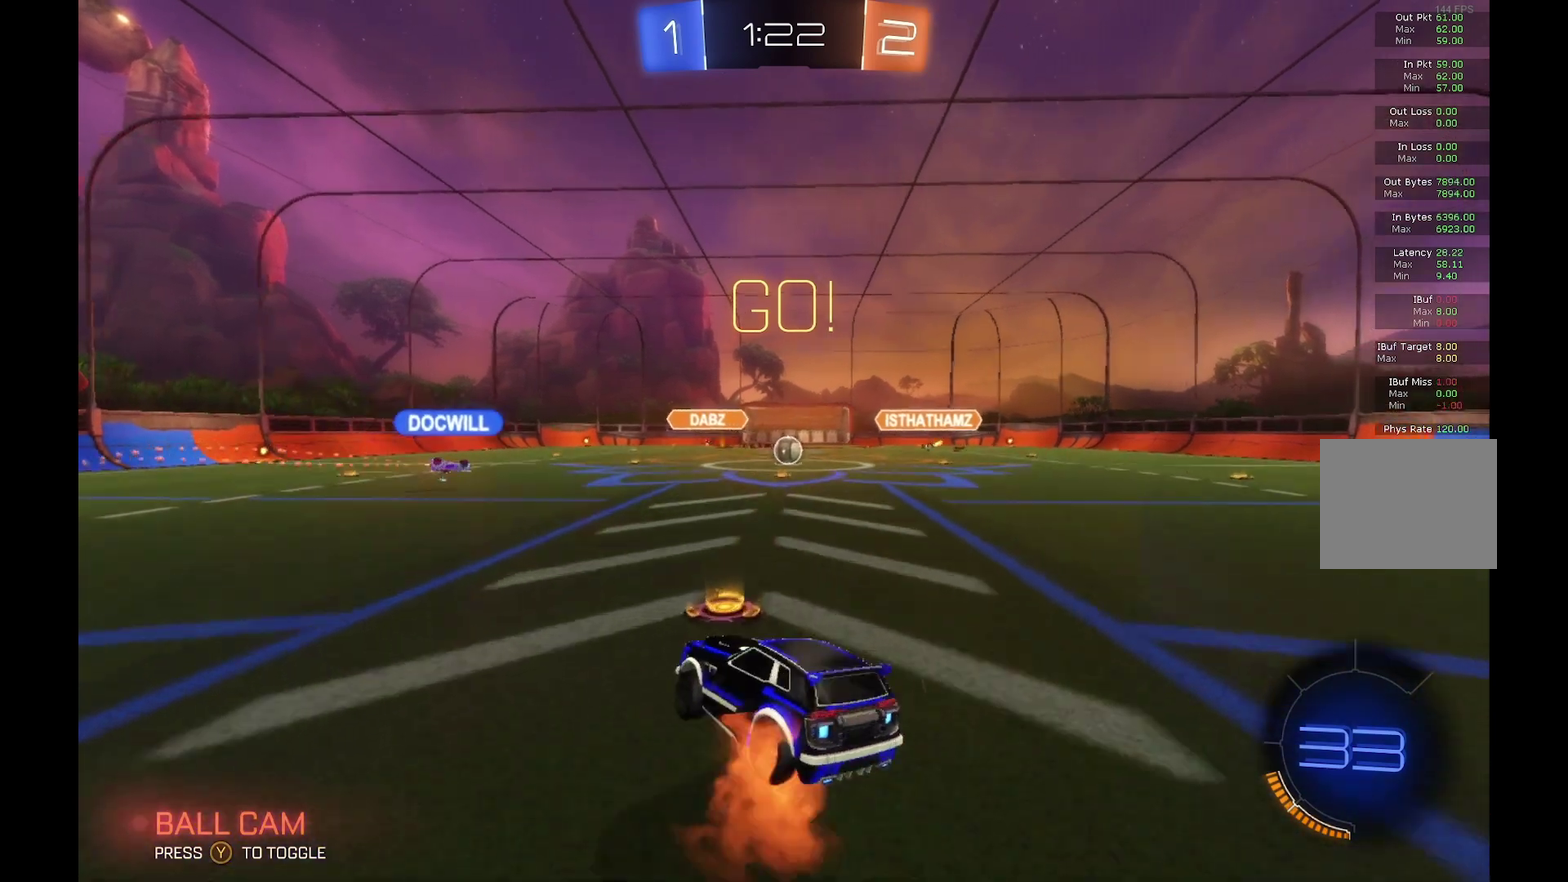
{"buttons": ["R2"], "left_stick": "right", "events": [[67, "left_stick", "right"], [267, "A", "up"], [300, "R1", "up"]]}
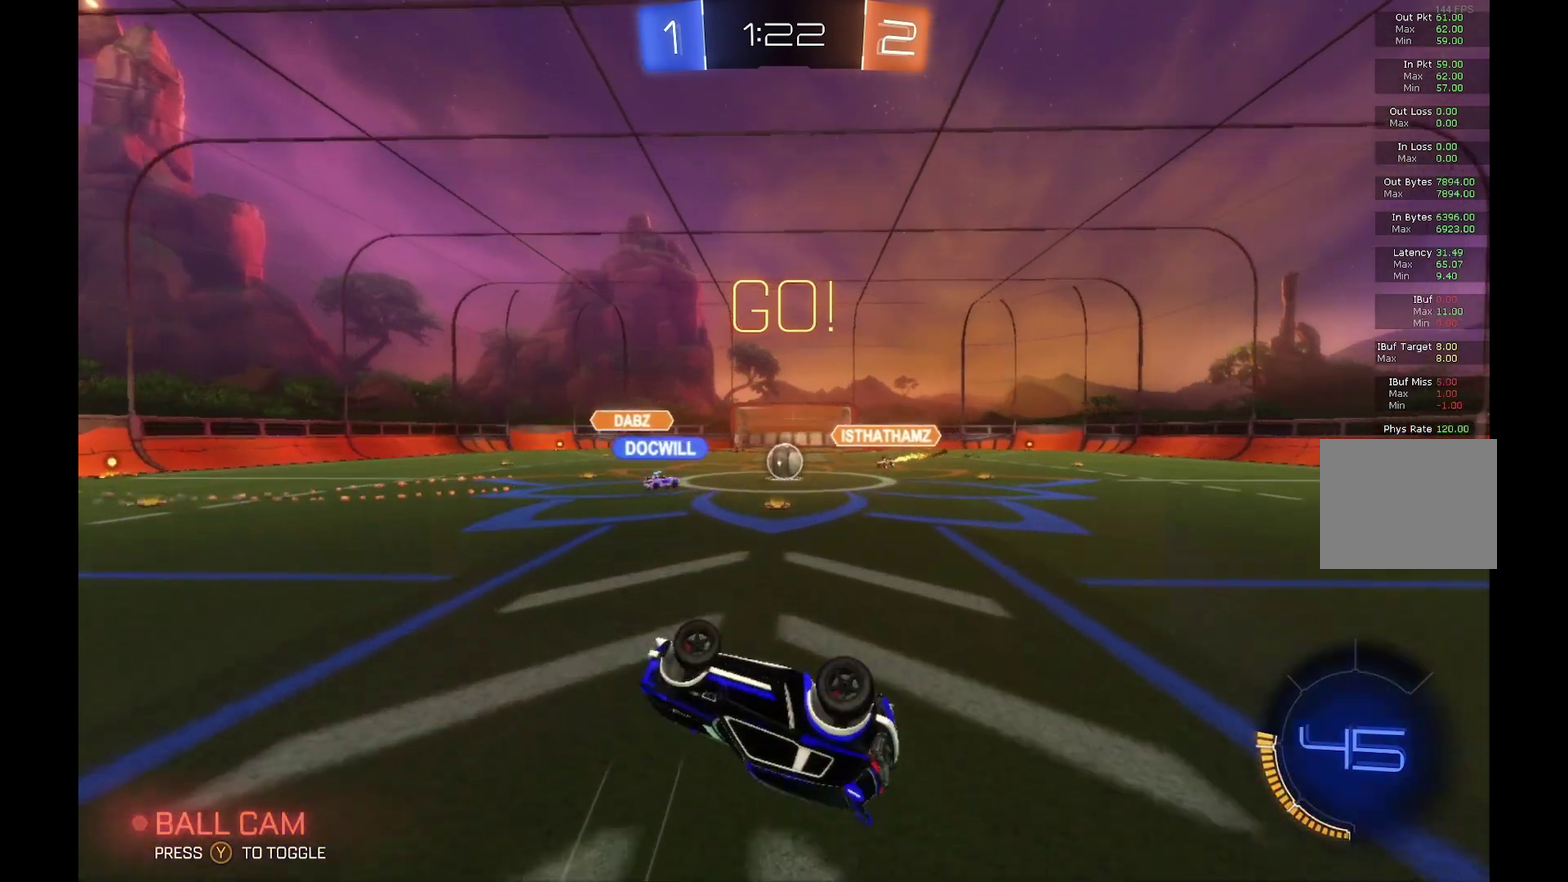
{"buttons": ["R2"], "left_stick": "center", "events": [[333, "left_stick", "center"]]}
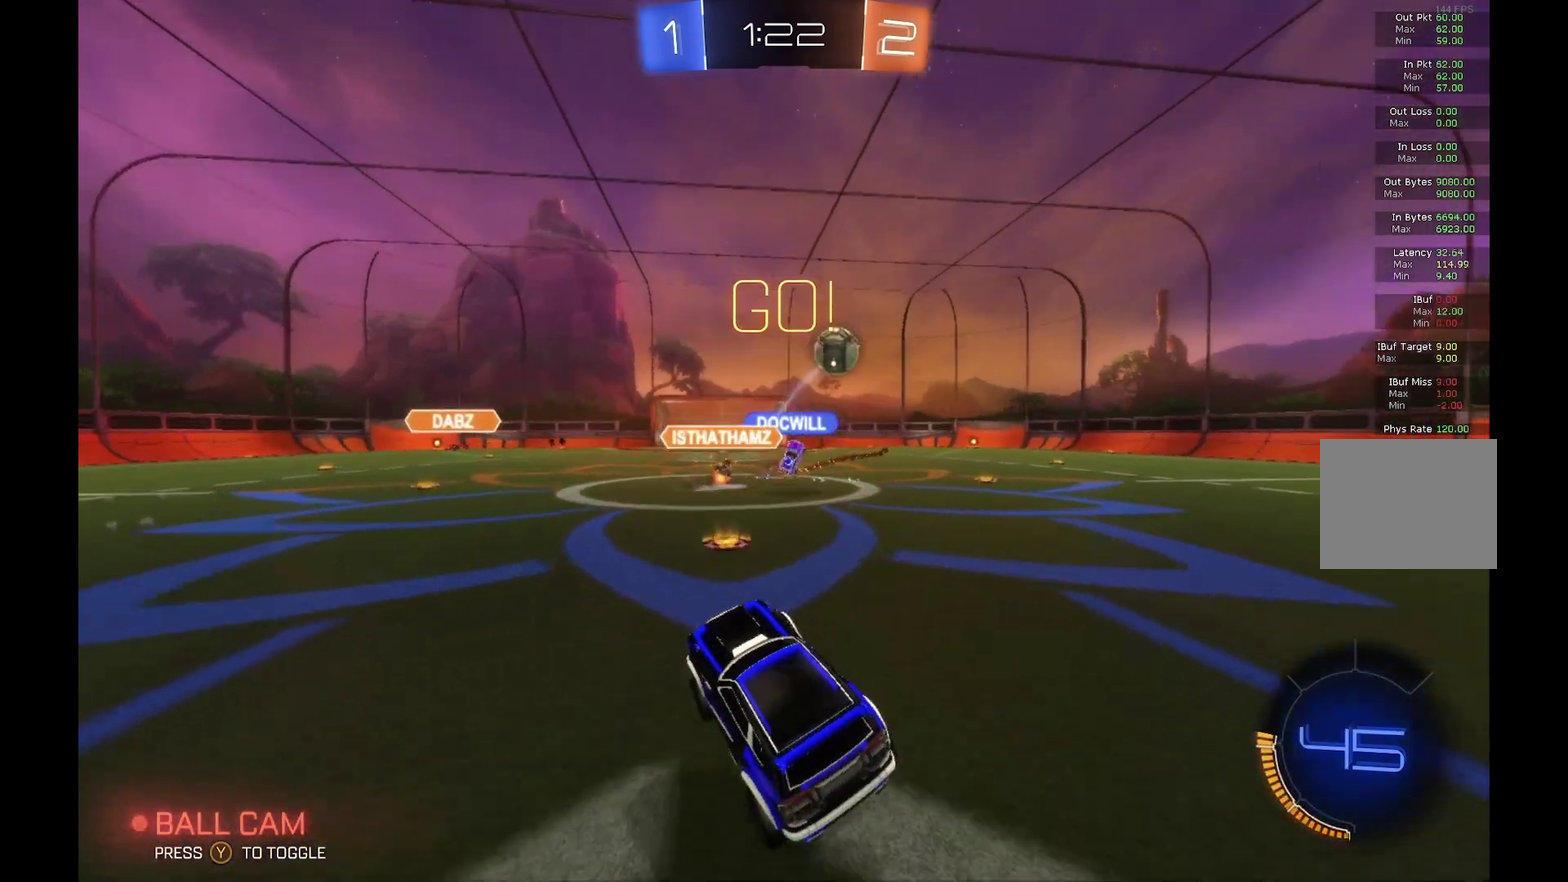
{"buttons": ["R2"], "left_stick": "right", "events": [[133, "left_stick", "right"], [233, "X", "down"], [367, "X", "up"]]}
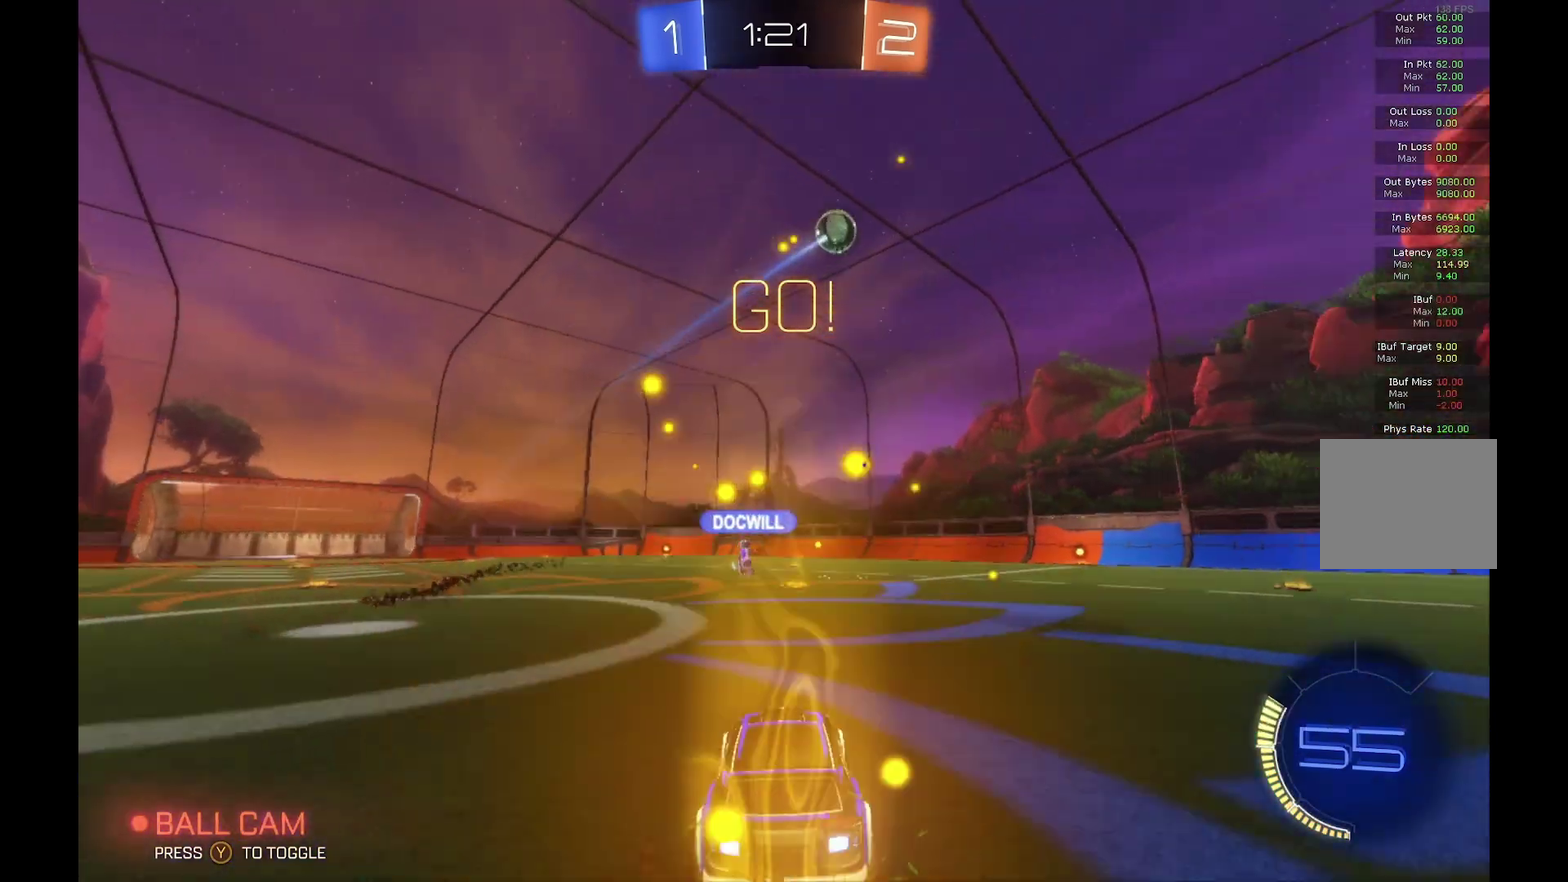
{"buttons": ["R2"], "left_stick": "right", "events": []}
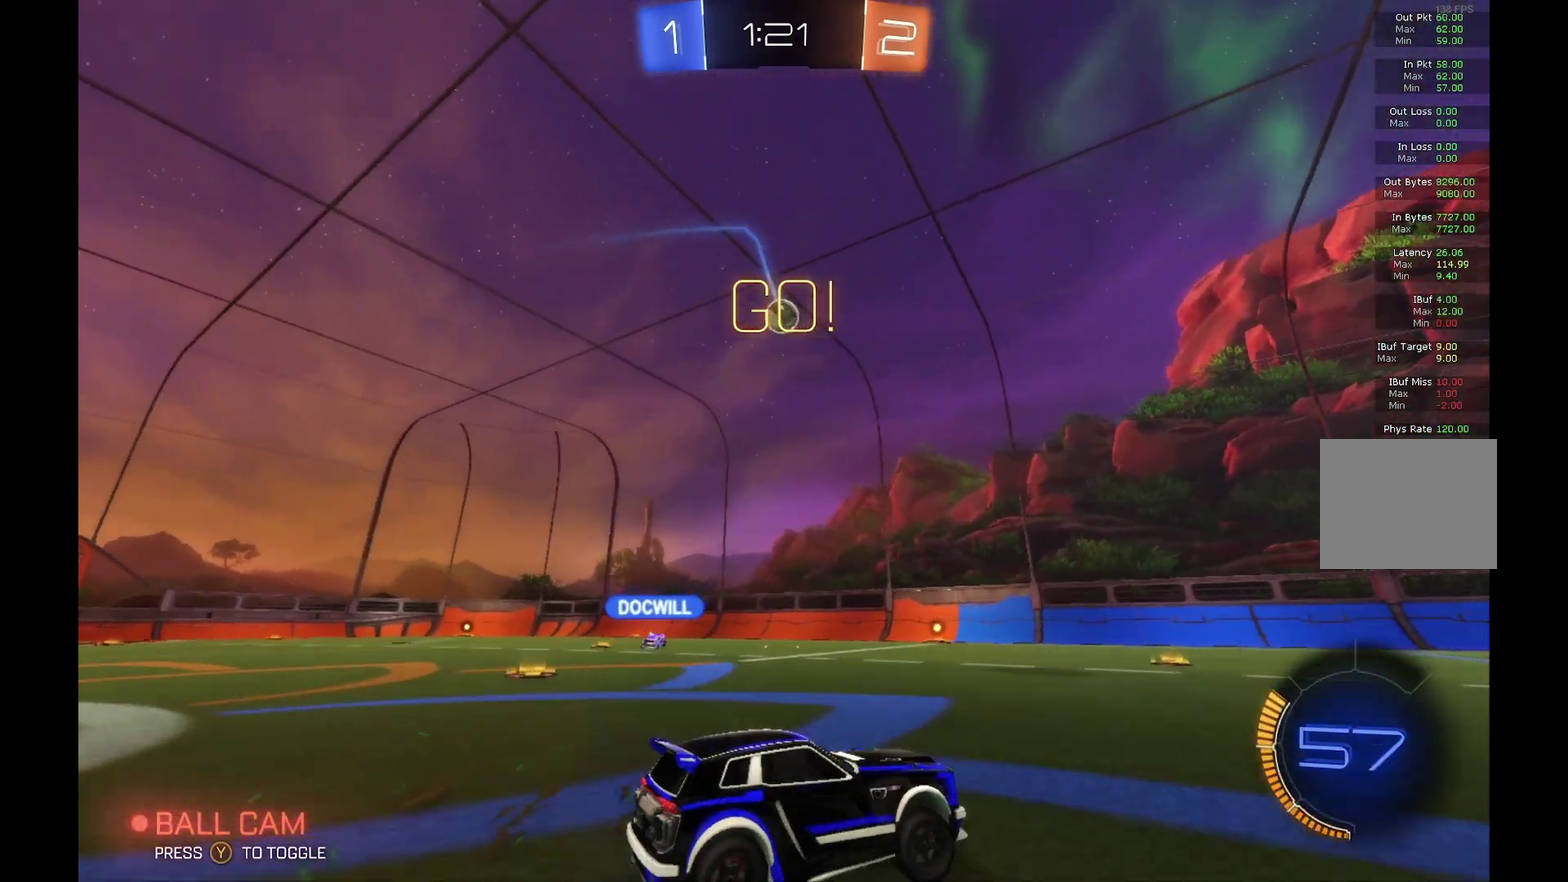
{"buttons": ["R2"], "left_stick": "left", "events": [[100, "left_stick", "center"], [300, "left_stick", "left"]]}
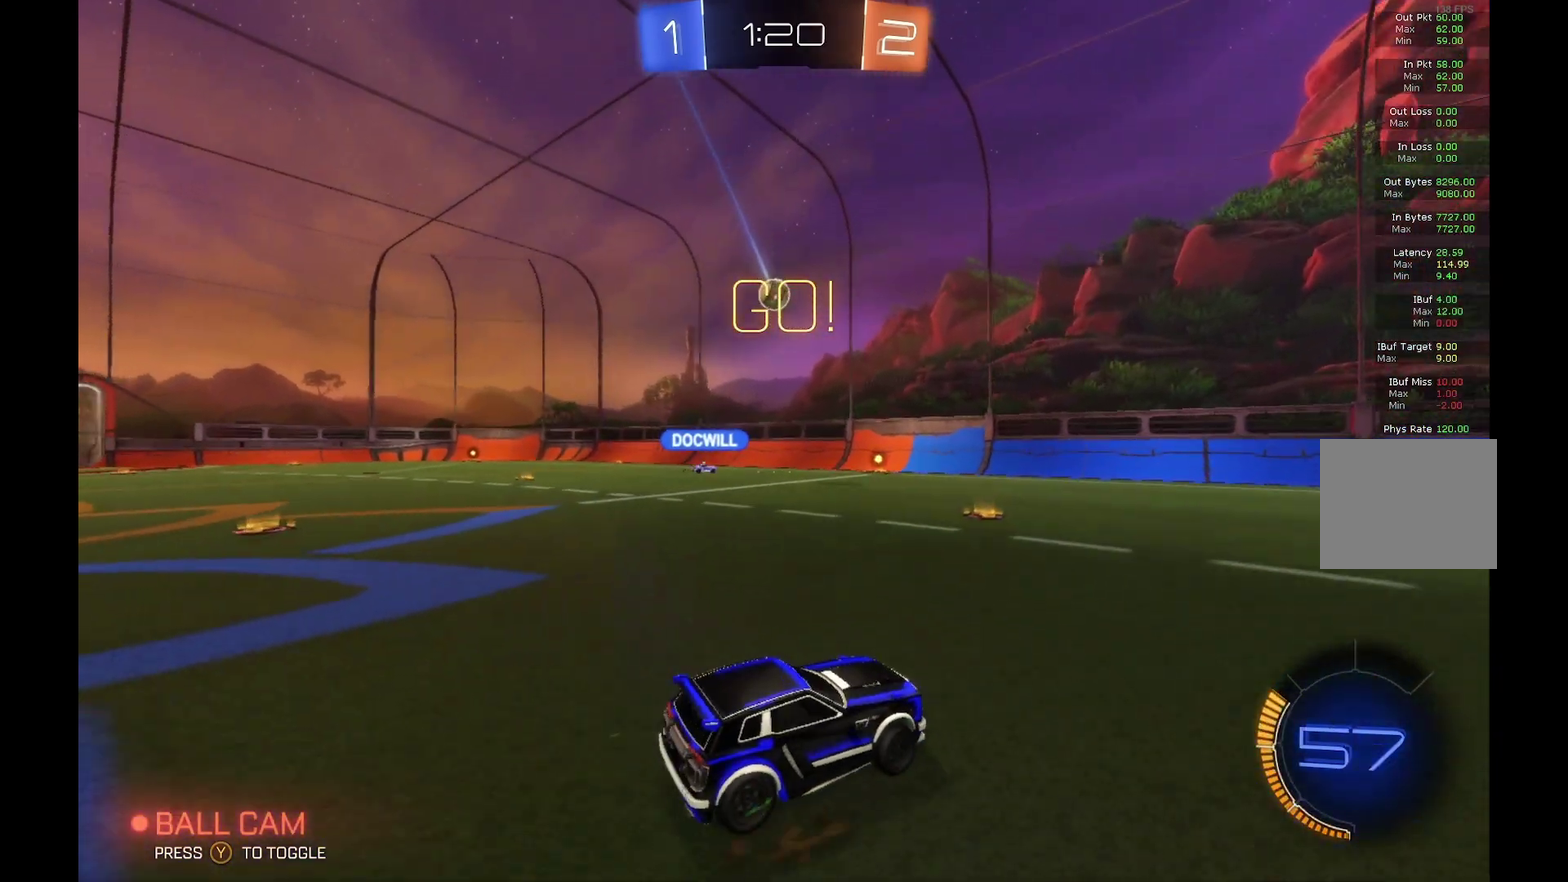
{"buttons": ["R2"], "left_stick": "left", "events": [[100, "left_stick", "center"], [300, "left_stick", "left"]]}
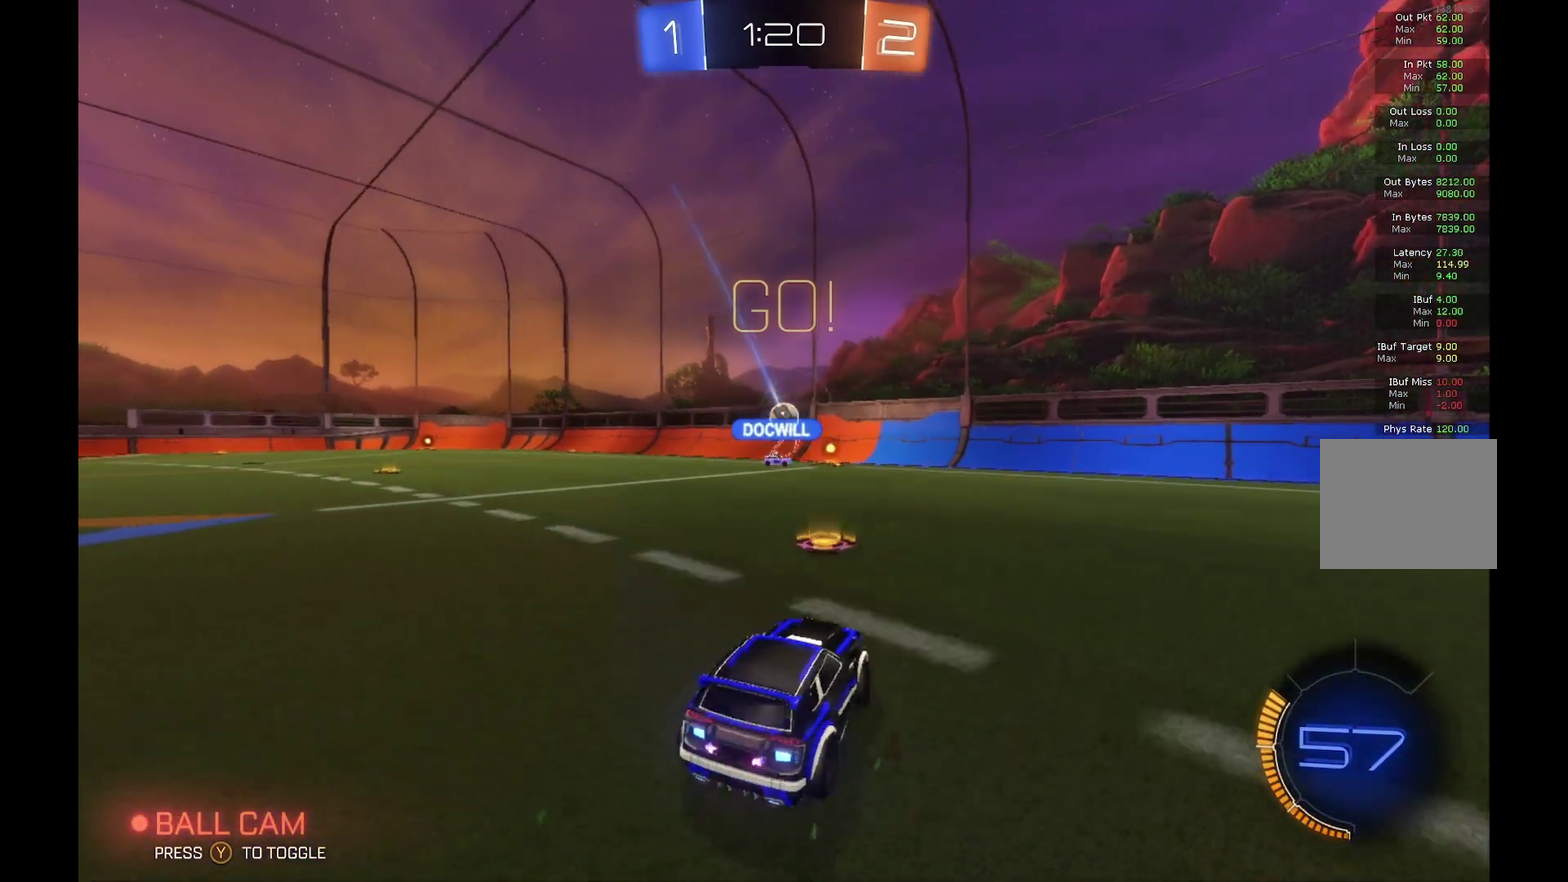
{"buttons": ["R2"], "left_stick": "left", "events": [[167, "R2", "up"], [233, "left_stick", "center"], [400, "R2", "down"], [400, "left_stick", "left"]]}
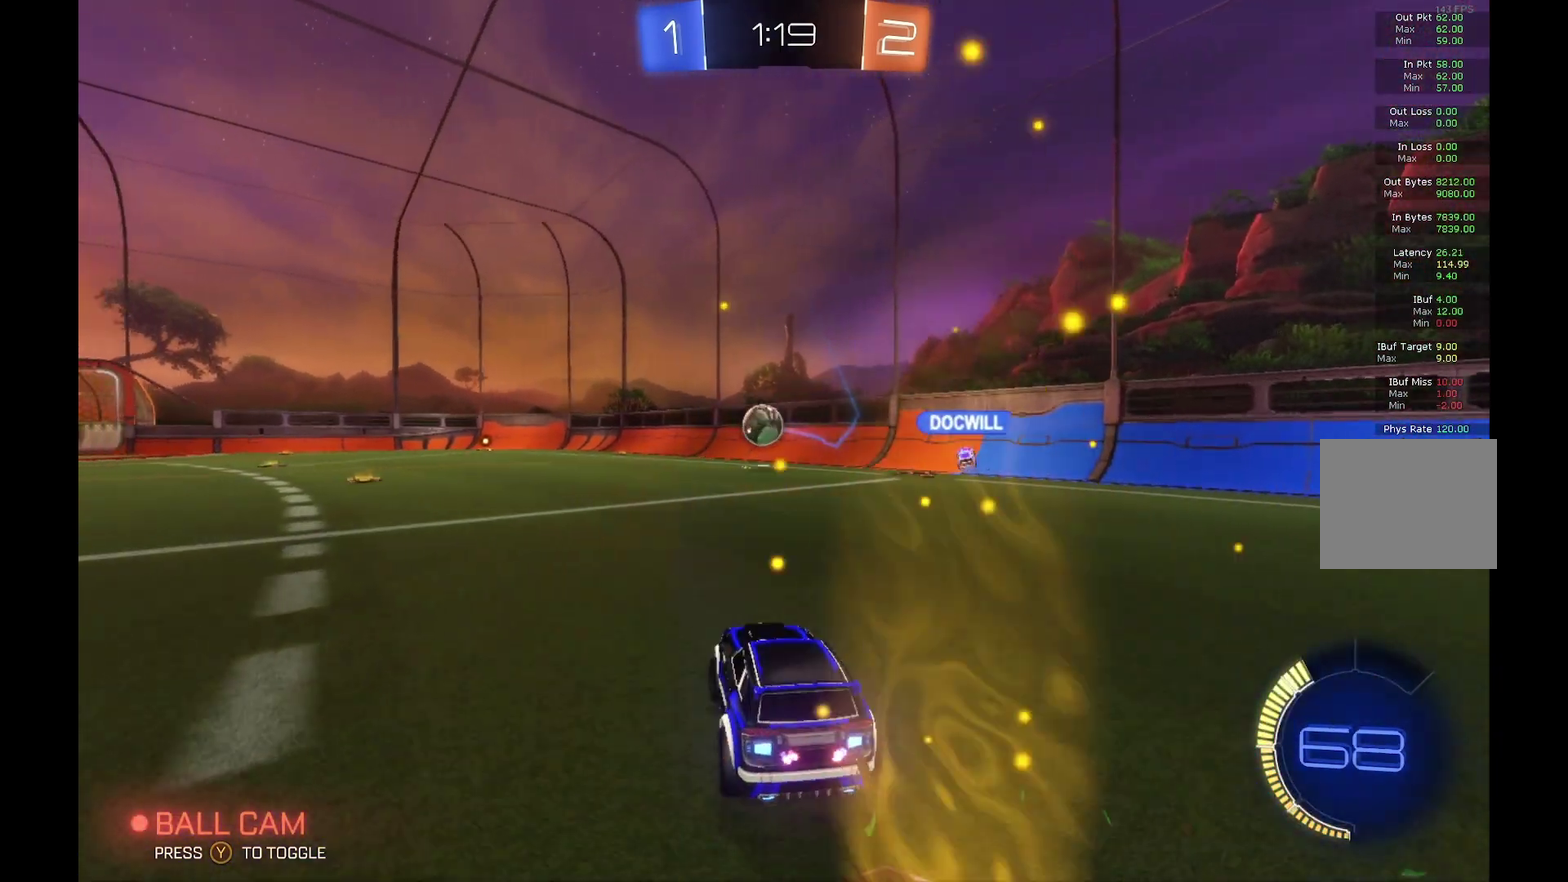
{"buttons": ["R2"], "left_stick": "center", "events": [[33, "left_stick", "center"], [133, "left_stick", "left"], [233, "left_stick", "center"], [333, "left_stick", "left"], [433, "left_stick", "center"]]}
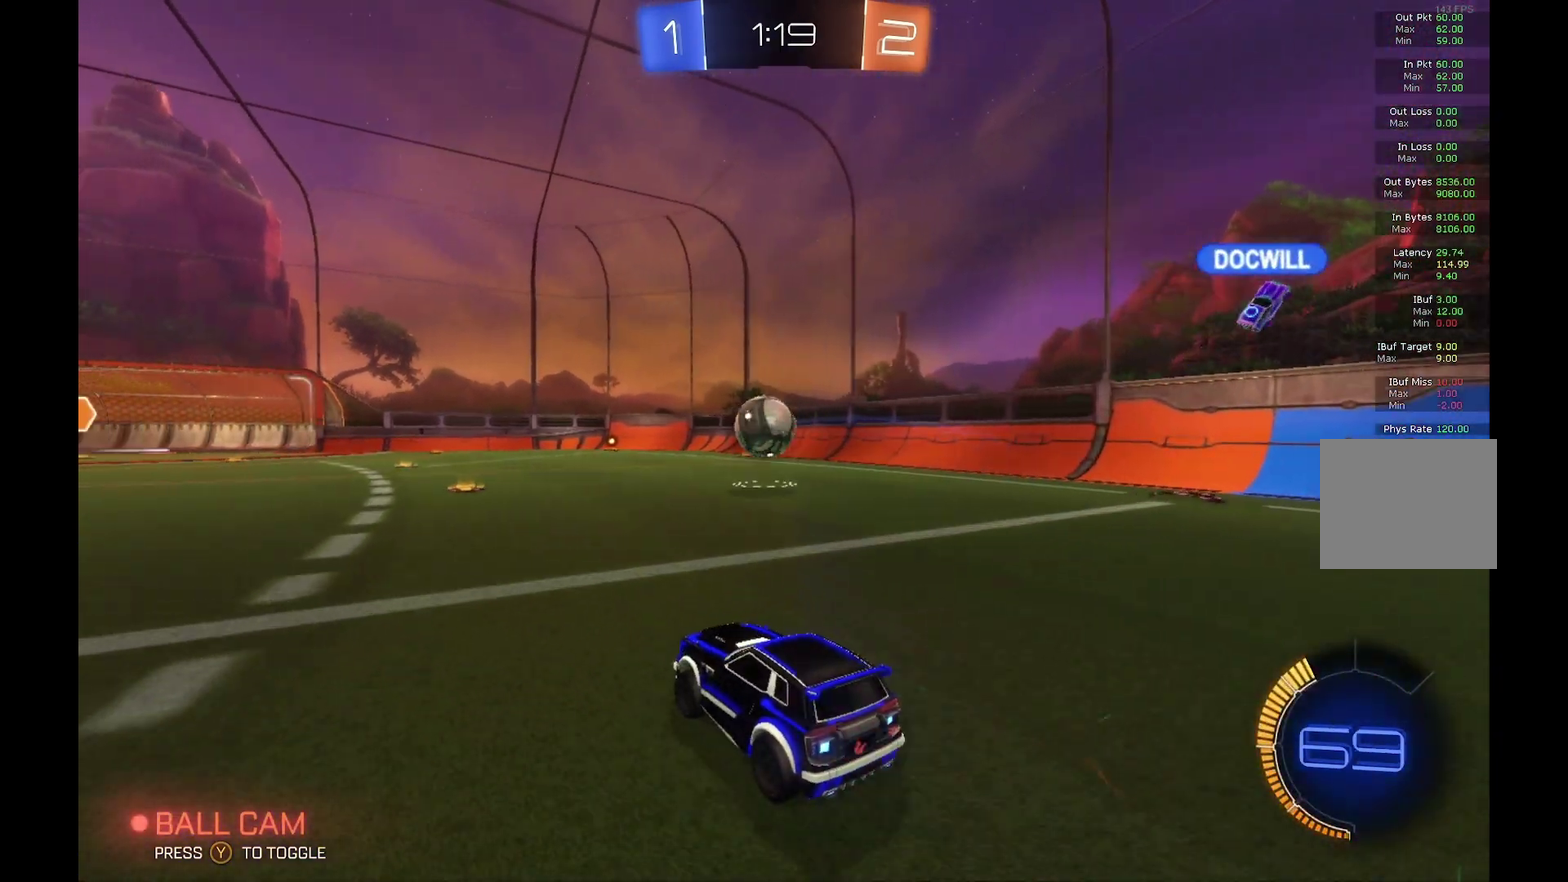
{"buttons": ["Y", "R2"], "left_stick": "center", "events": [[133, "B", "down"], [233, "left_stick", "left"], [333, "B", "up"], [333, "left_stick", "center"], [500, "Y", "down"]]}
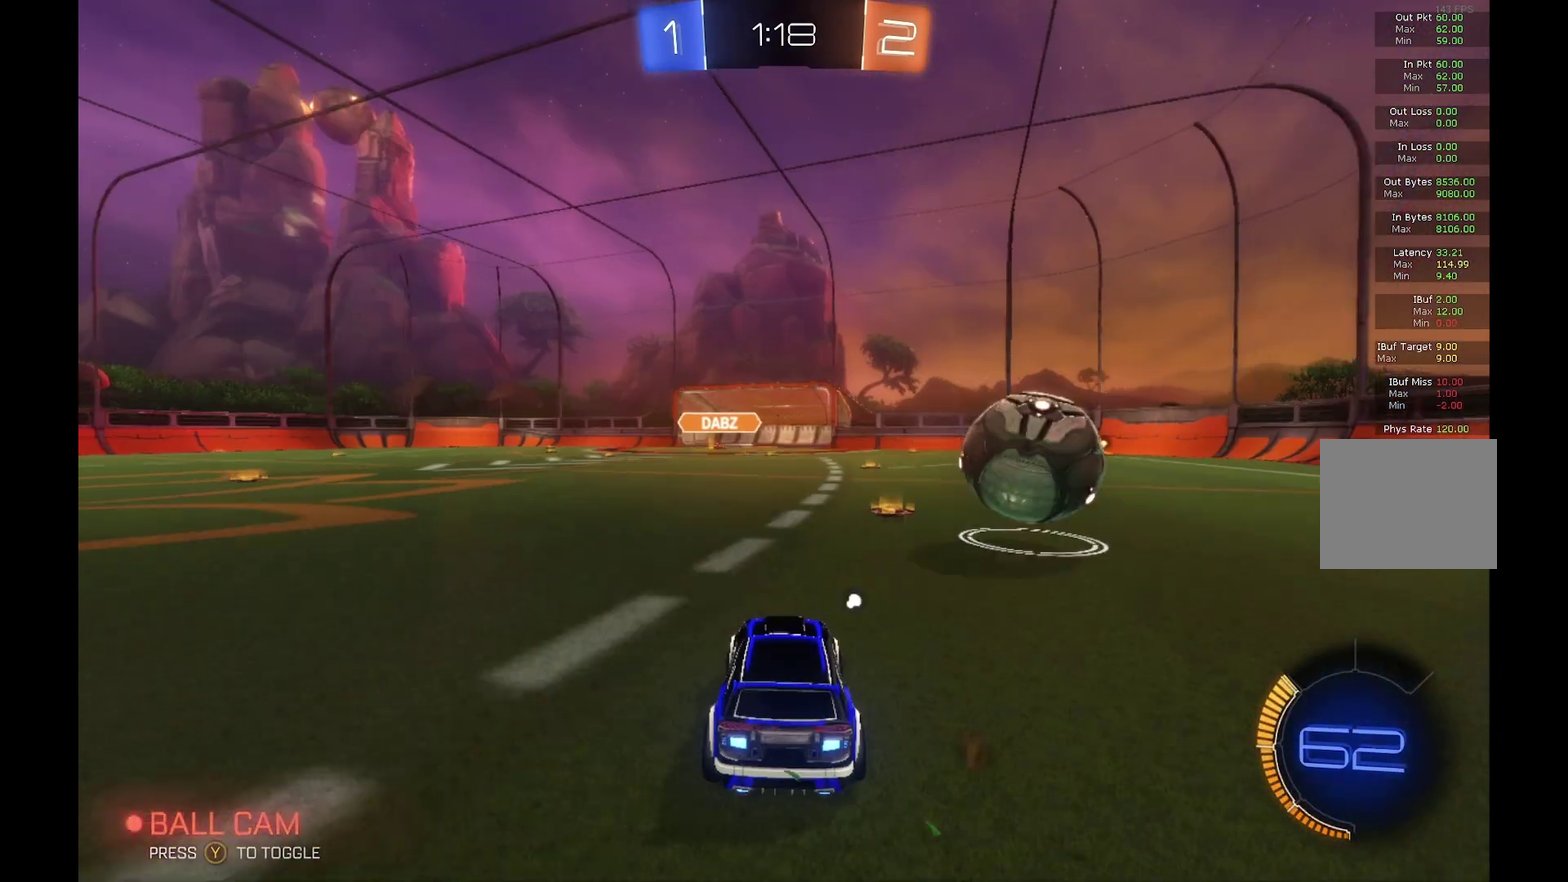
{"buttons": ["R2"], "left_stick": "center", "events": [[133, "Y", "up"], [133, "left_stick", "down-left"], [200, "B", "down"], [200, "left_stick", "center"], [267, "left_stick", "right"], [400, "left_stick", "center"], [467, "B", "up"]]}
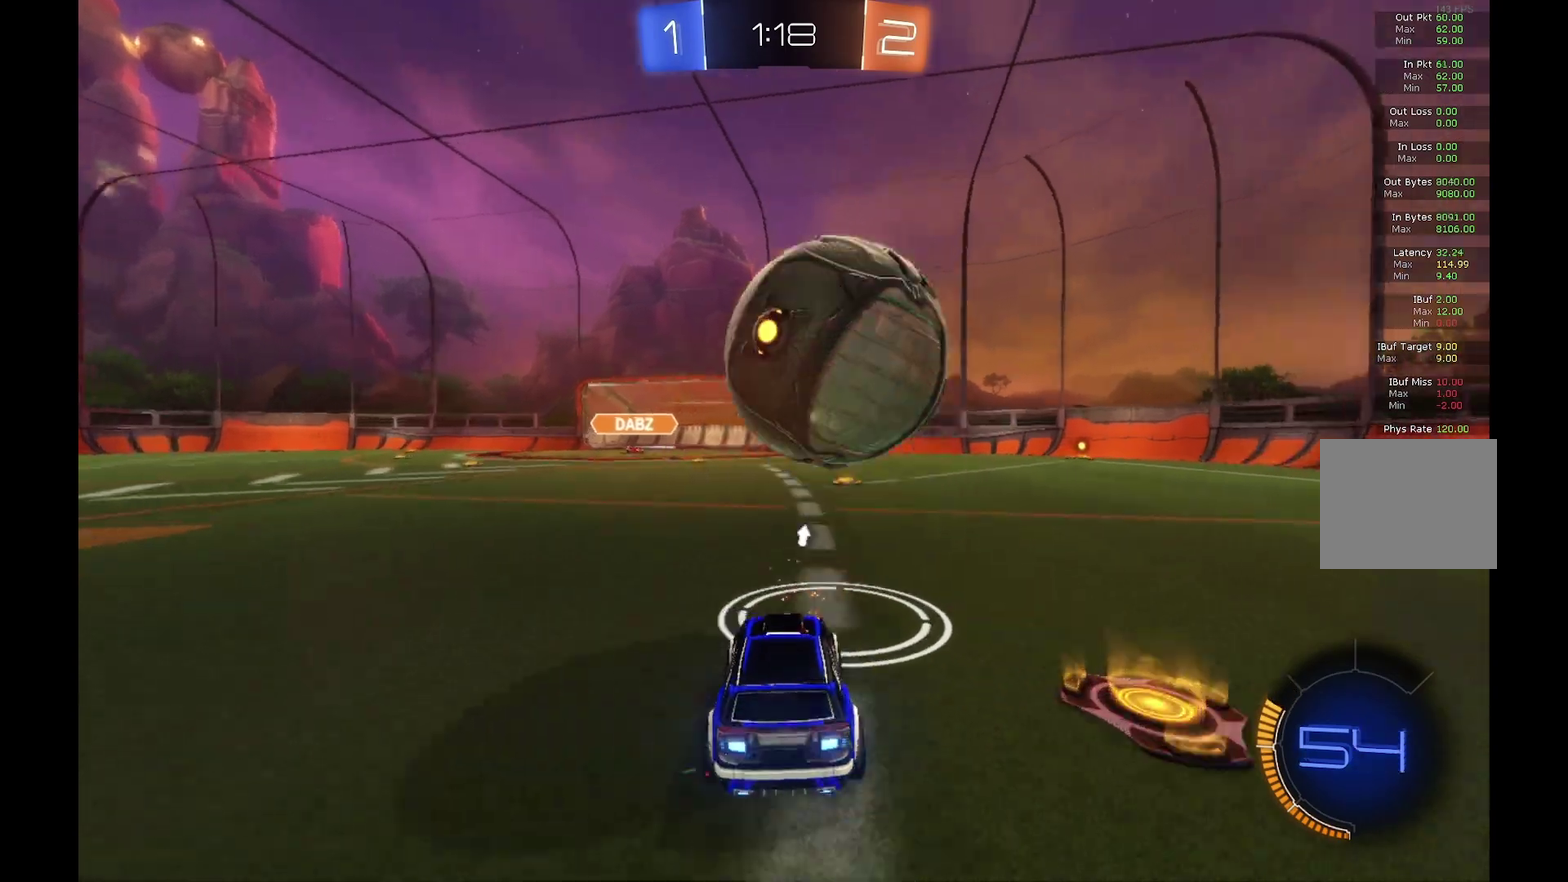
{"buttons": ["A", "B", "R1", "R2"], "left_stick": "down", "events": [[67, "R2", "up"], [367, "R2", "down"], [367, "left_stick", "down-right"], [400, "B", "down"], [433, "R1", "down"], [467, "A", "down"], [467, "left_stick", "down"]]}
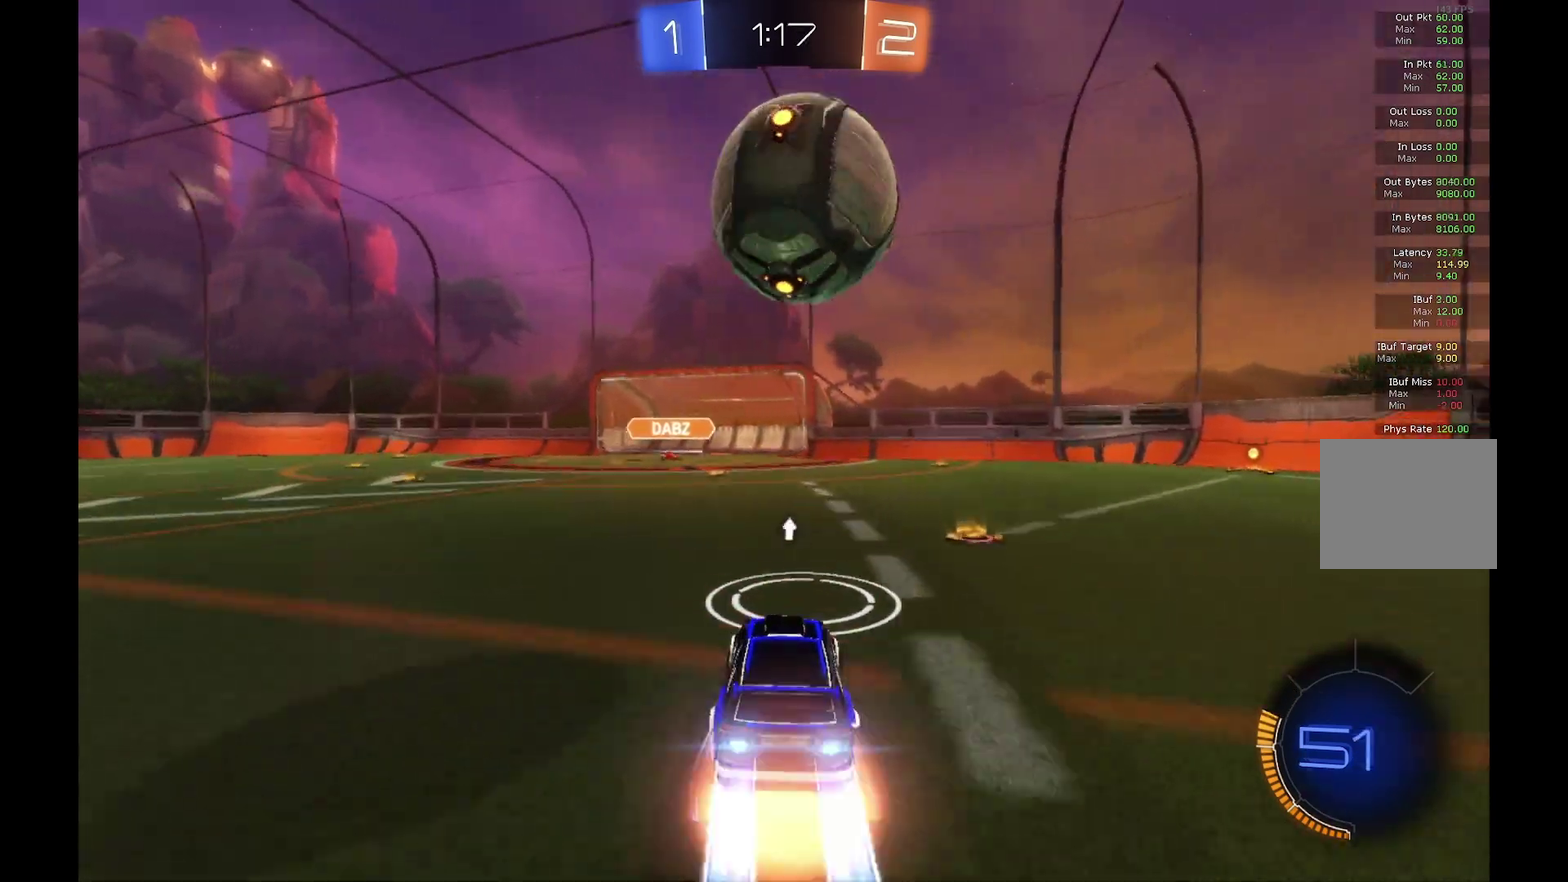
{"buttons": ["B", "L1", "R2"], "left_stick": "up-left", "events": [[167, "R1", "up"], [233, "A", "up"], [300, "left_stick", "center"], [500, "L1", "down"], [500, "left_stick", "up-left"]]}
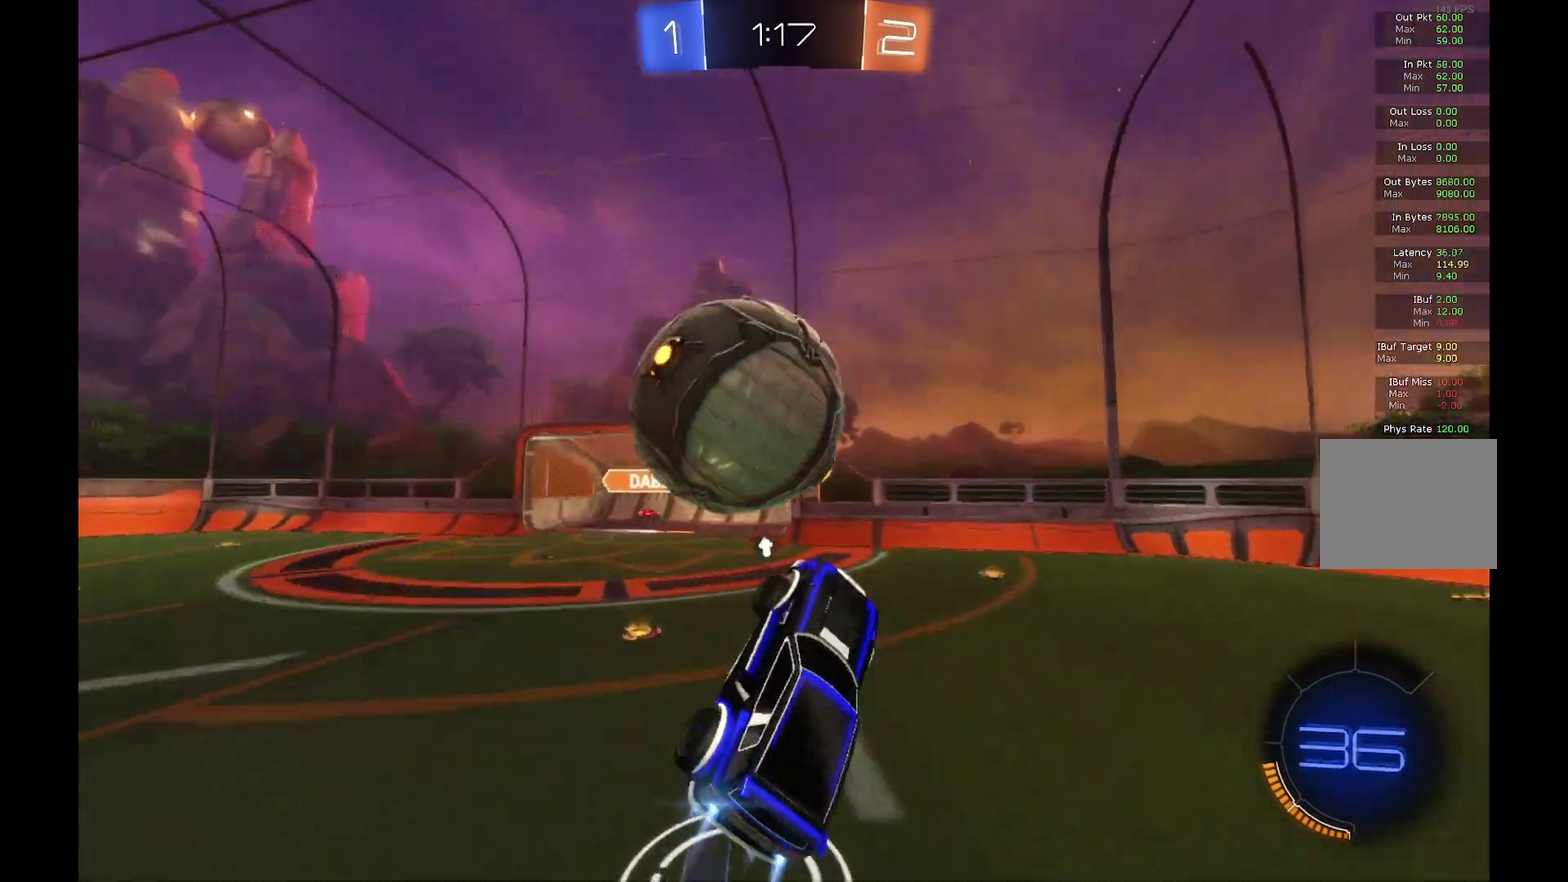
{"buttons": ["L1", "R2"], "left_stick": "up", "events": [[33, "A", "down"], [200, "left_stick", "up"], [233, "A", "up"], [333, "B", "up"]]}
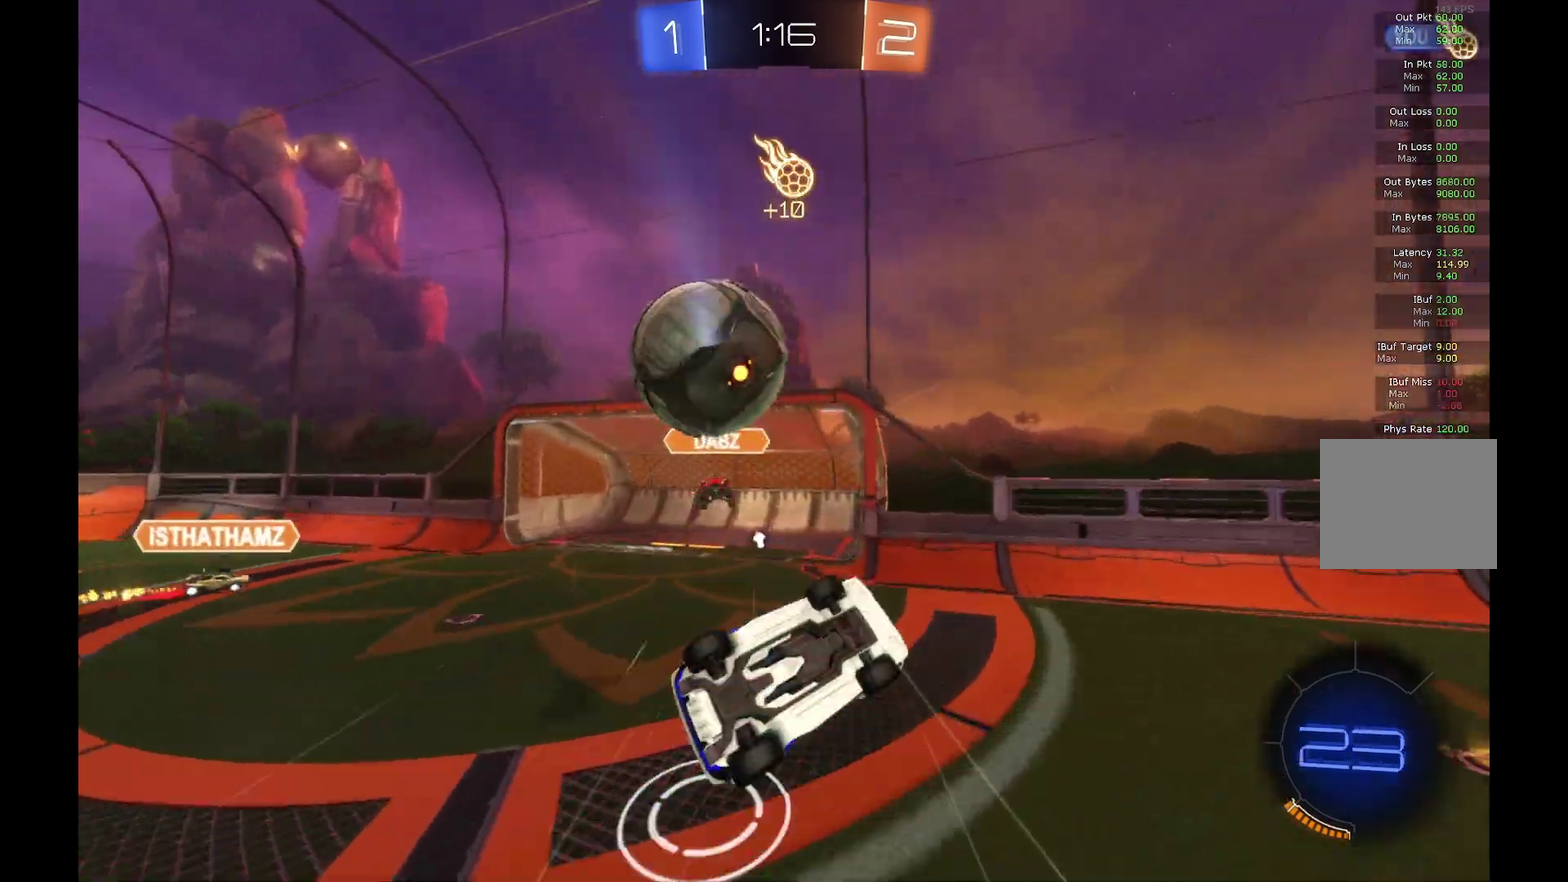
{"buttons": ["R2"], "left_stick": "center", "events": [[333, "Y", "down"], [367, "L1", "up"], [367, "left_stick", "center"], [467, "Y", "up"]]}
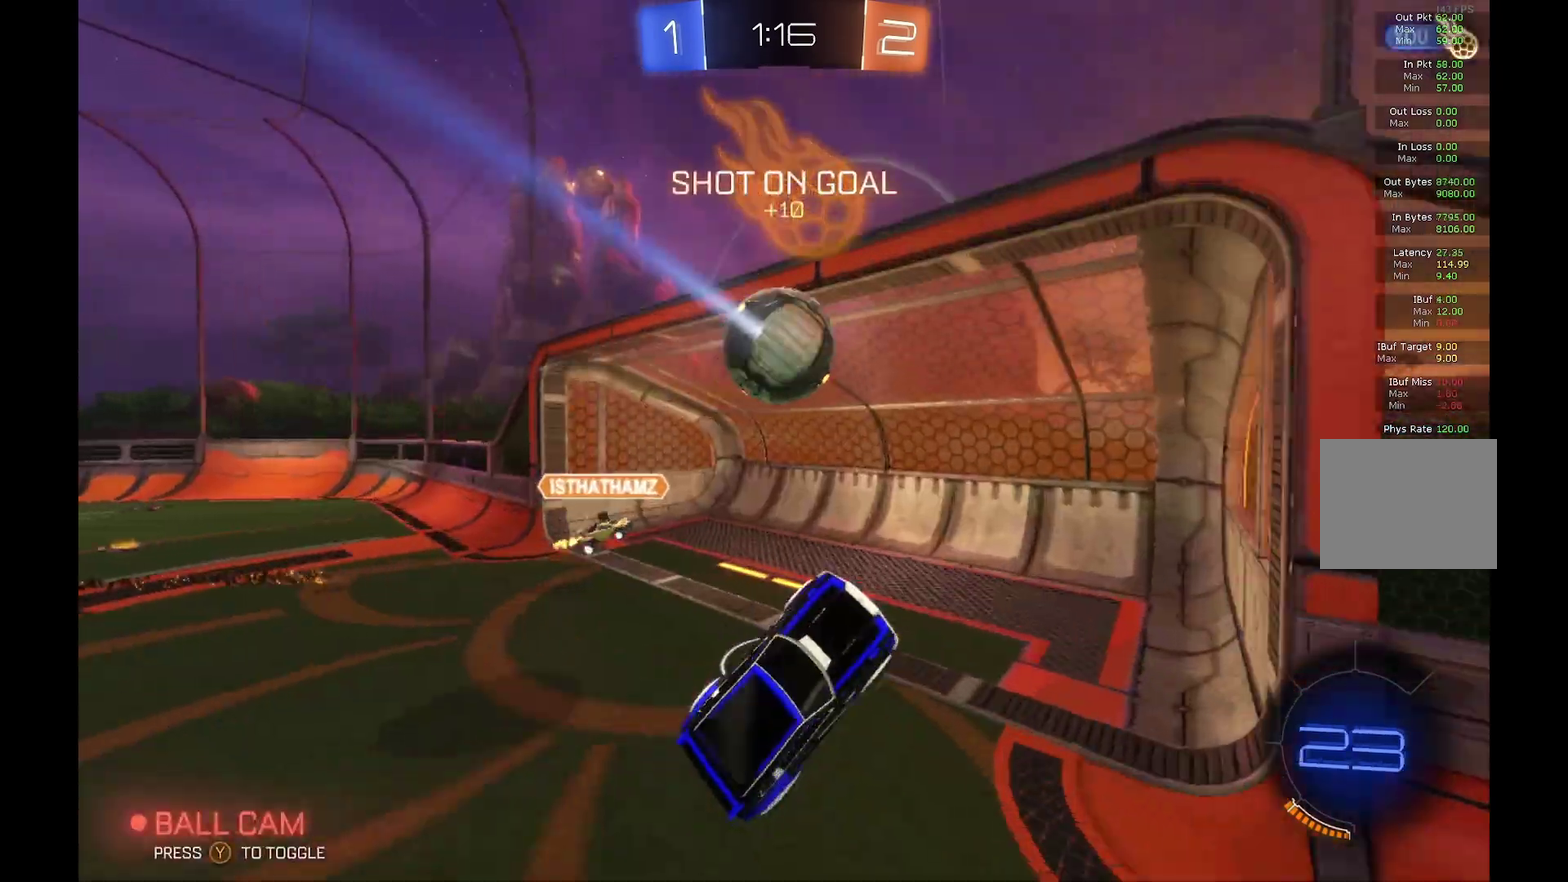
{"buttons": ["R2"], "left_stick": "center", "events": []}
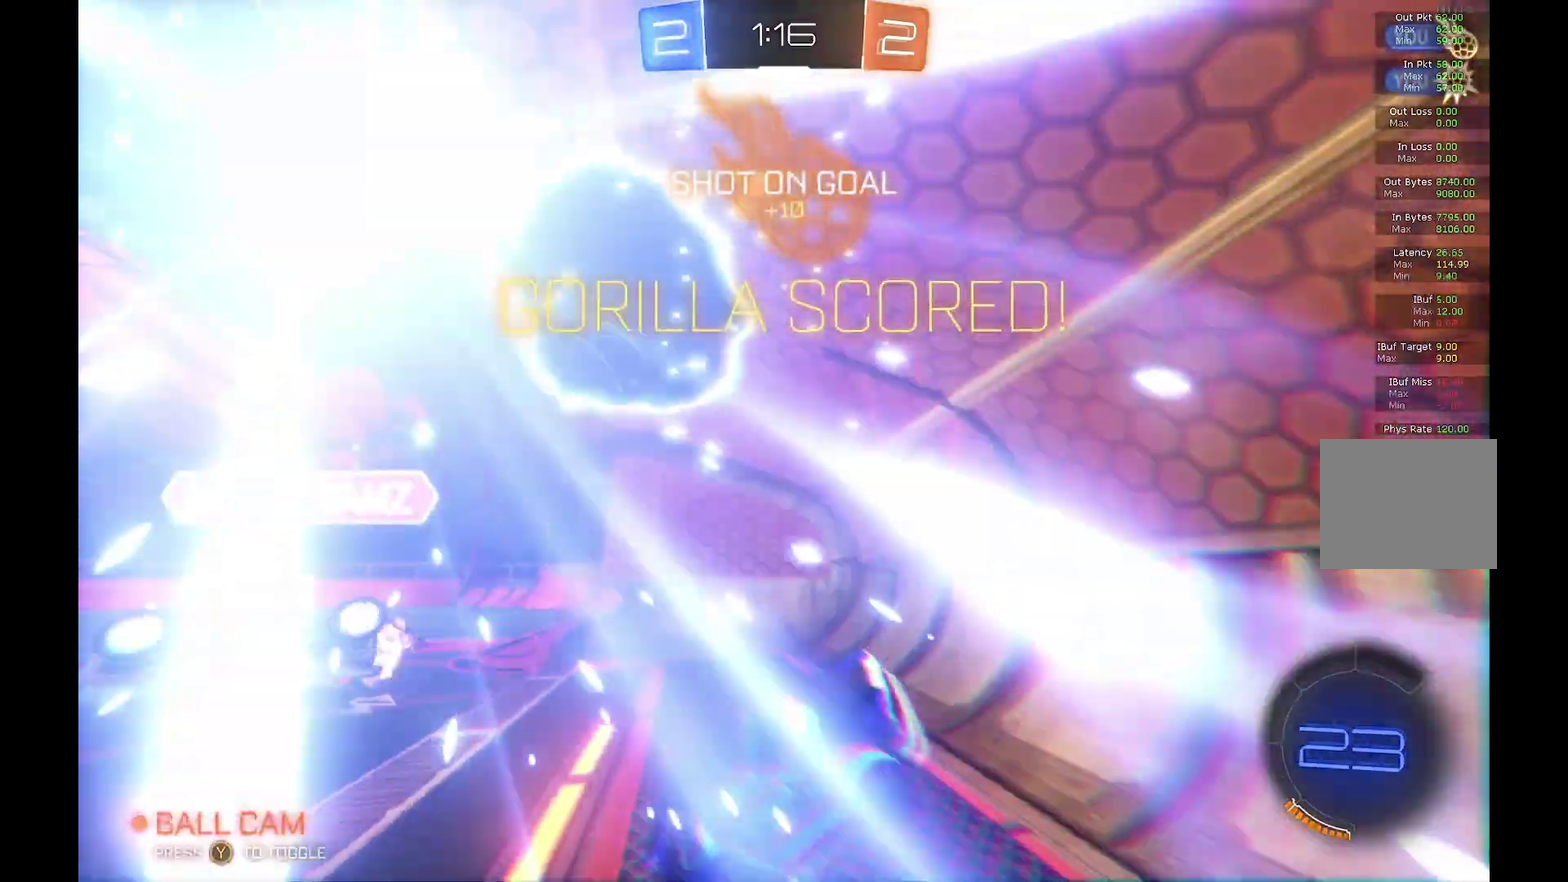
{"buttons": ["R2"], "left_stick": "down-left", "events": [[133, "left_stick", "left"], [500, "left_stick", "down-left"]]}
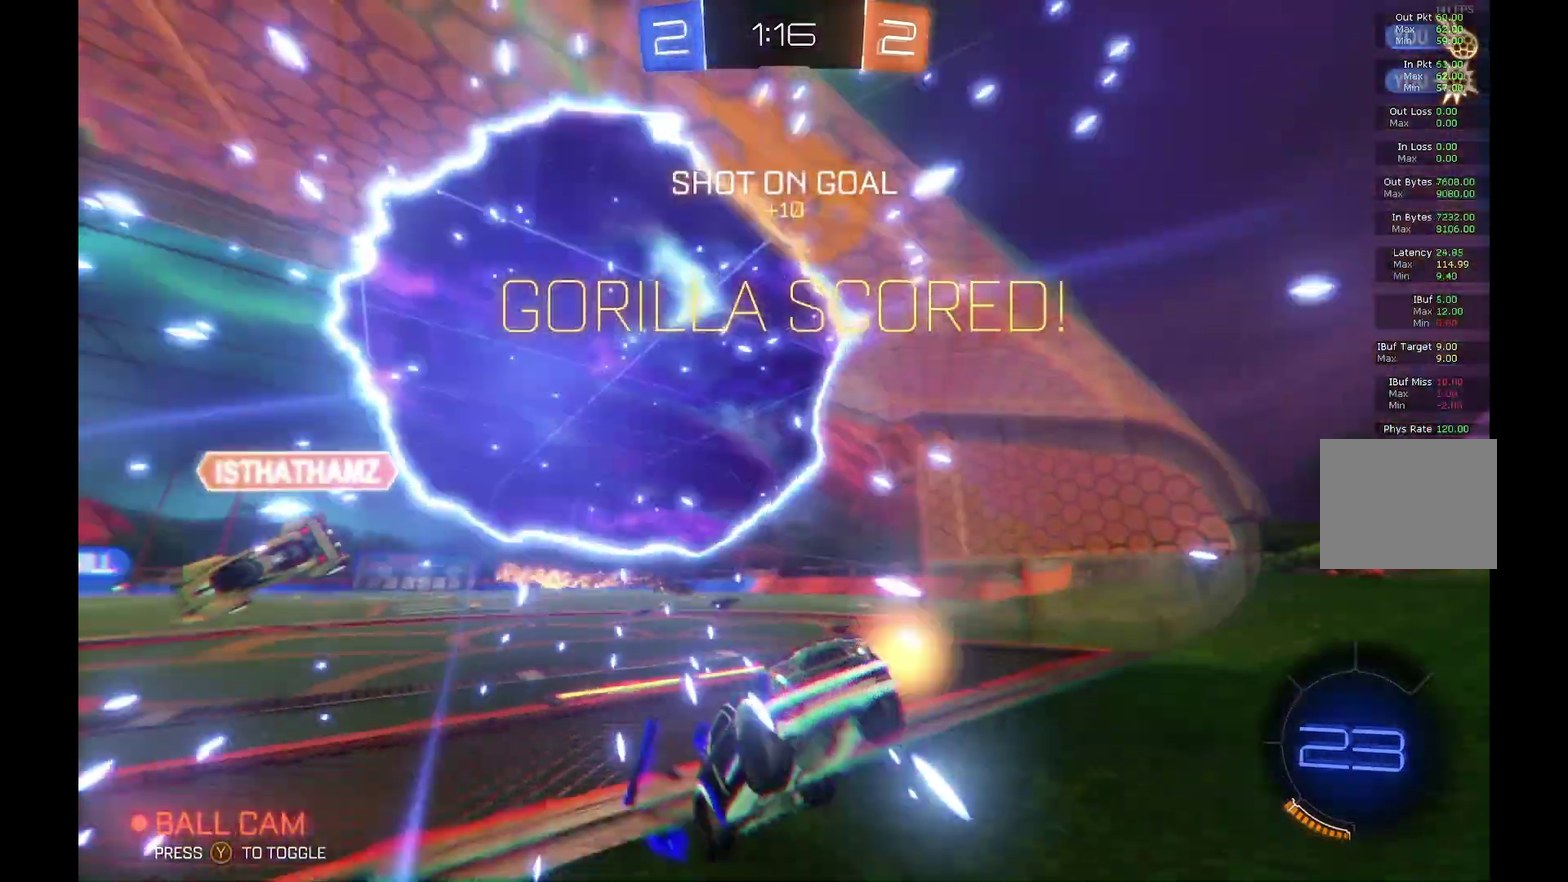
{"buttons": ["B", "R2"], "left_stick": "center", "events": [[67, "left_stick", "center"], [267, "B", "down"]]}
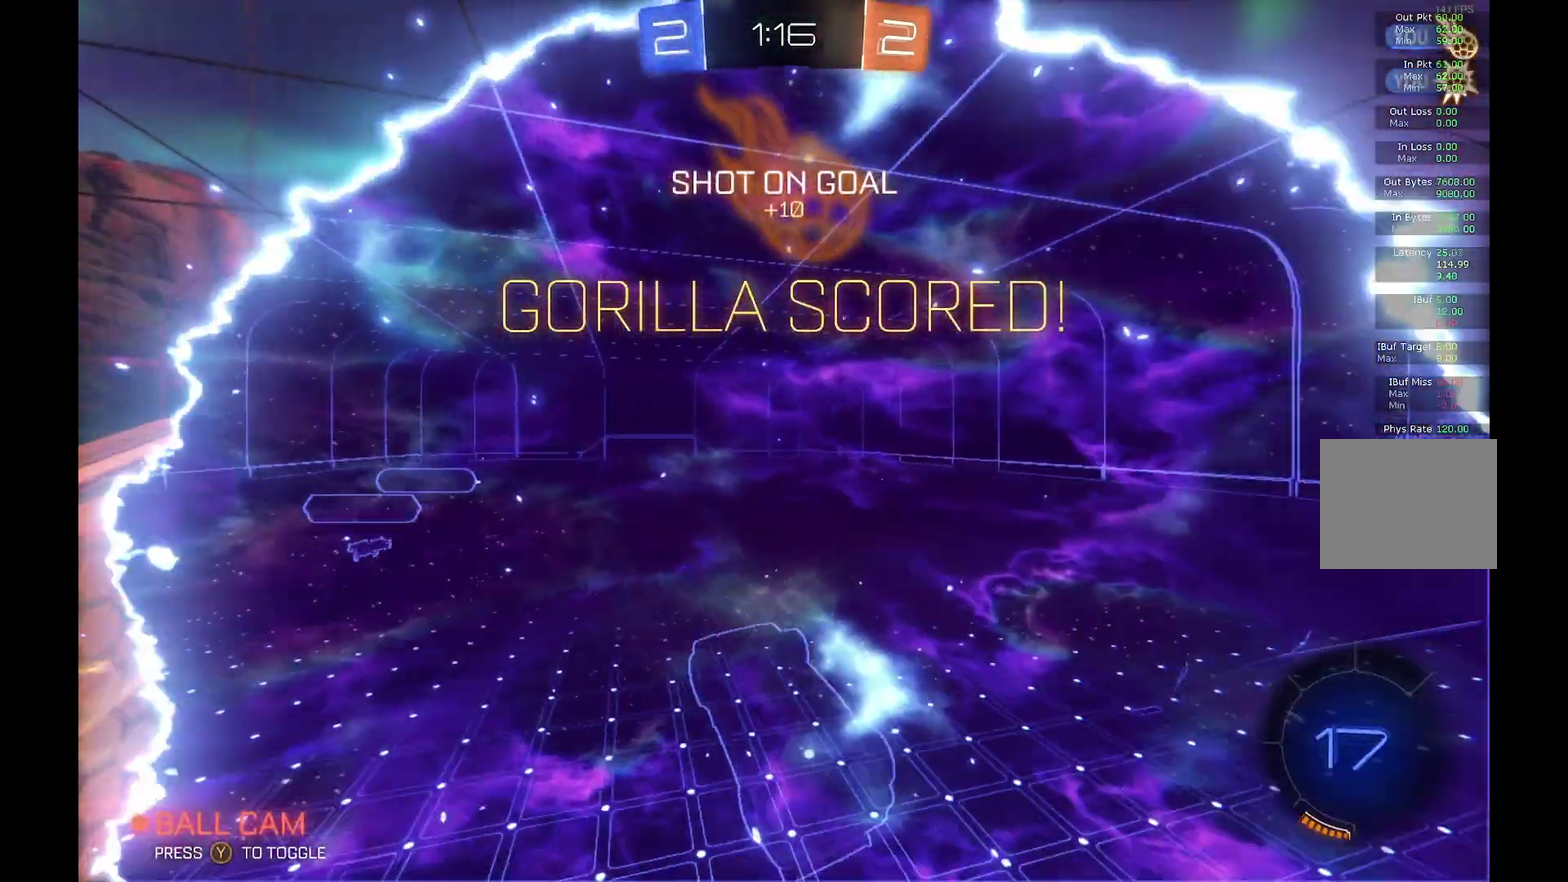
{"buttons": ["B", "R2"], "left_stick": "center", "events": []}
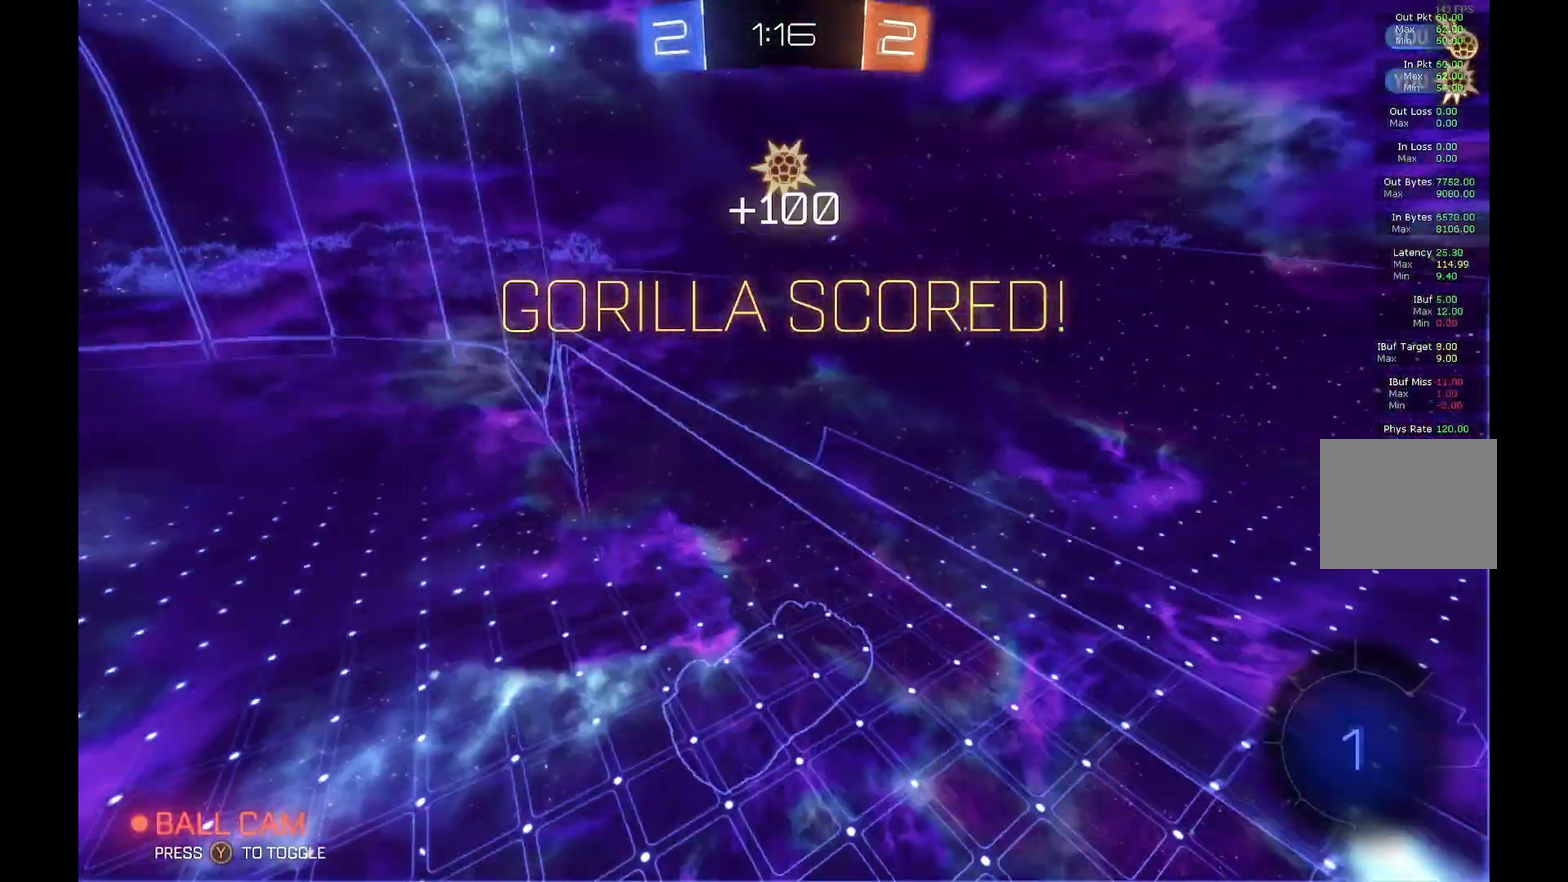
{"buttons": ["R2"], "left_stick": "center", "events": [[33, "B", "up"], [67, "left_stick", "up"], [167, "A", "down"], [267, "left_stick", "down"], [300, "A", "up"], [333, "left_stick", "center"]]}
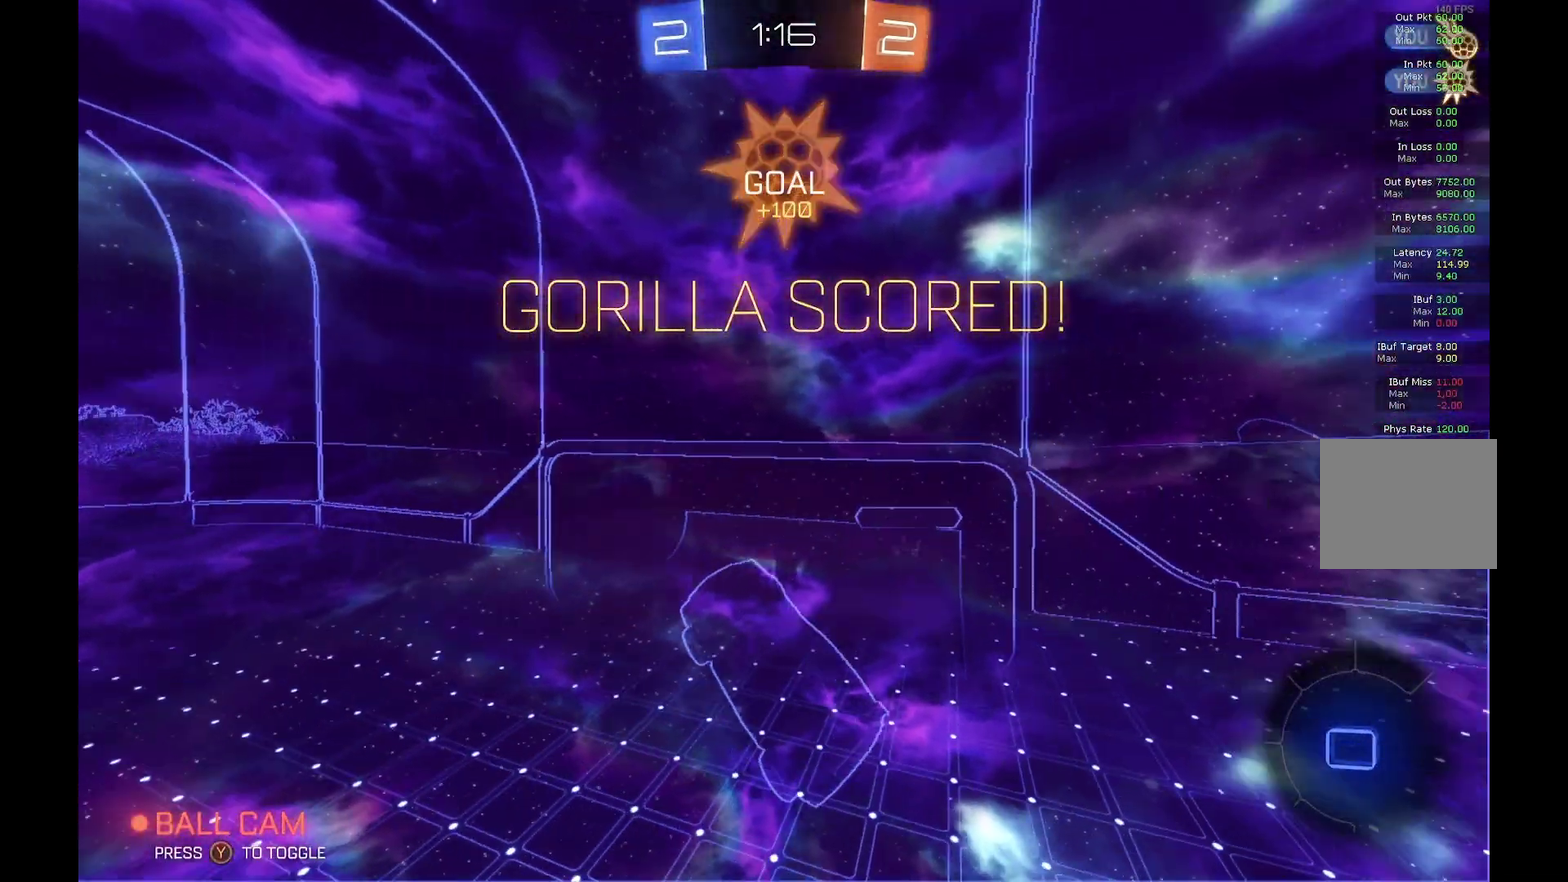
{"buttons": ["R1"], "left_stick": "down", "events": [[200, "R2", "up"], [467, "left_stick", "down"], [500, "R1", "down"]]}
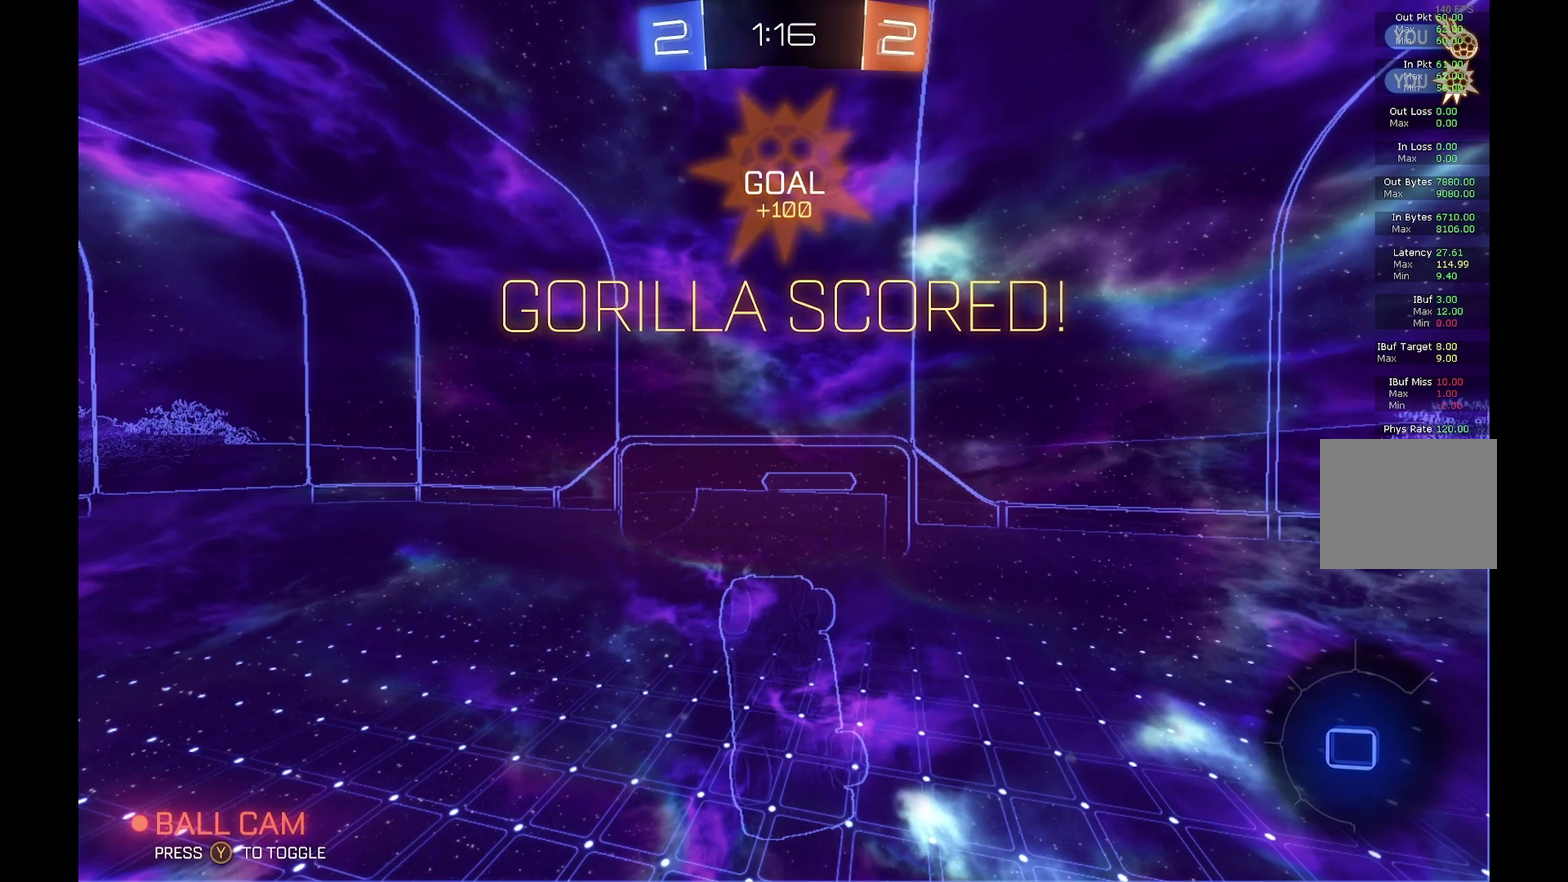
{"buttons": ["R1"], "left_stick": "center", "events": [[500, "left_stick", "center"]]}
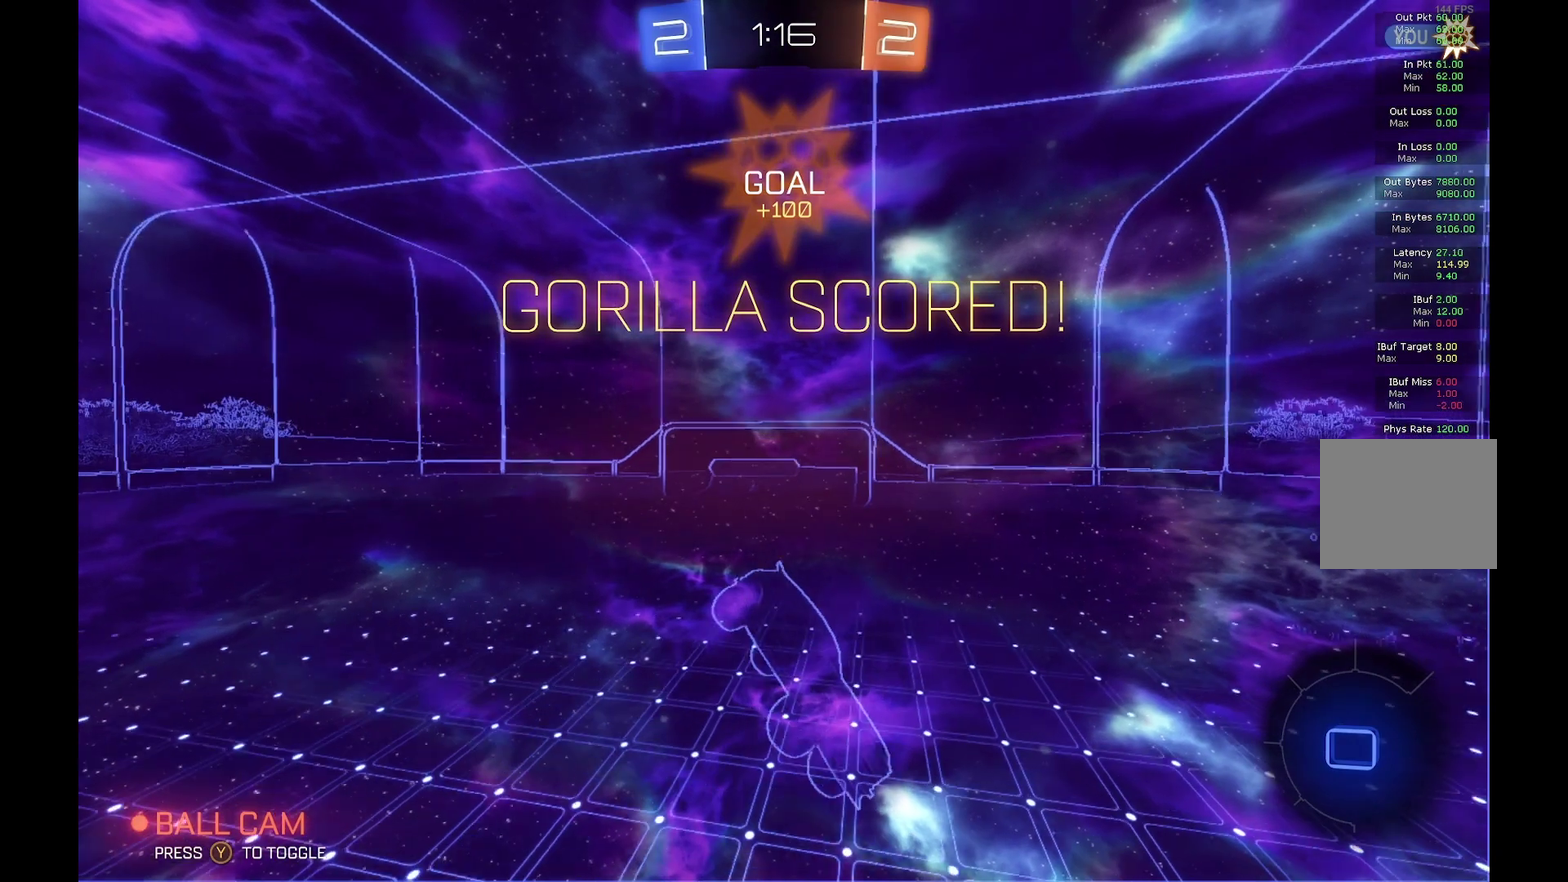
{"buttons": [], "left_stick": "center", "events": [[100, "R1", "up"]]}